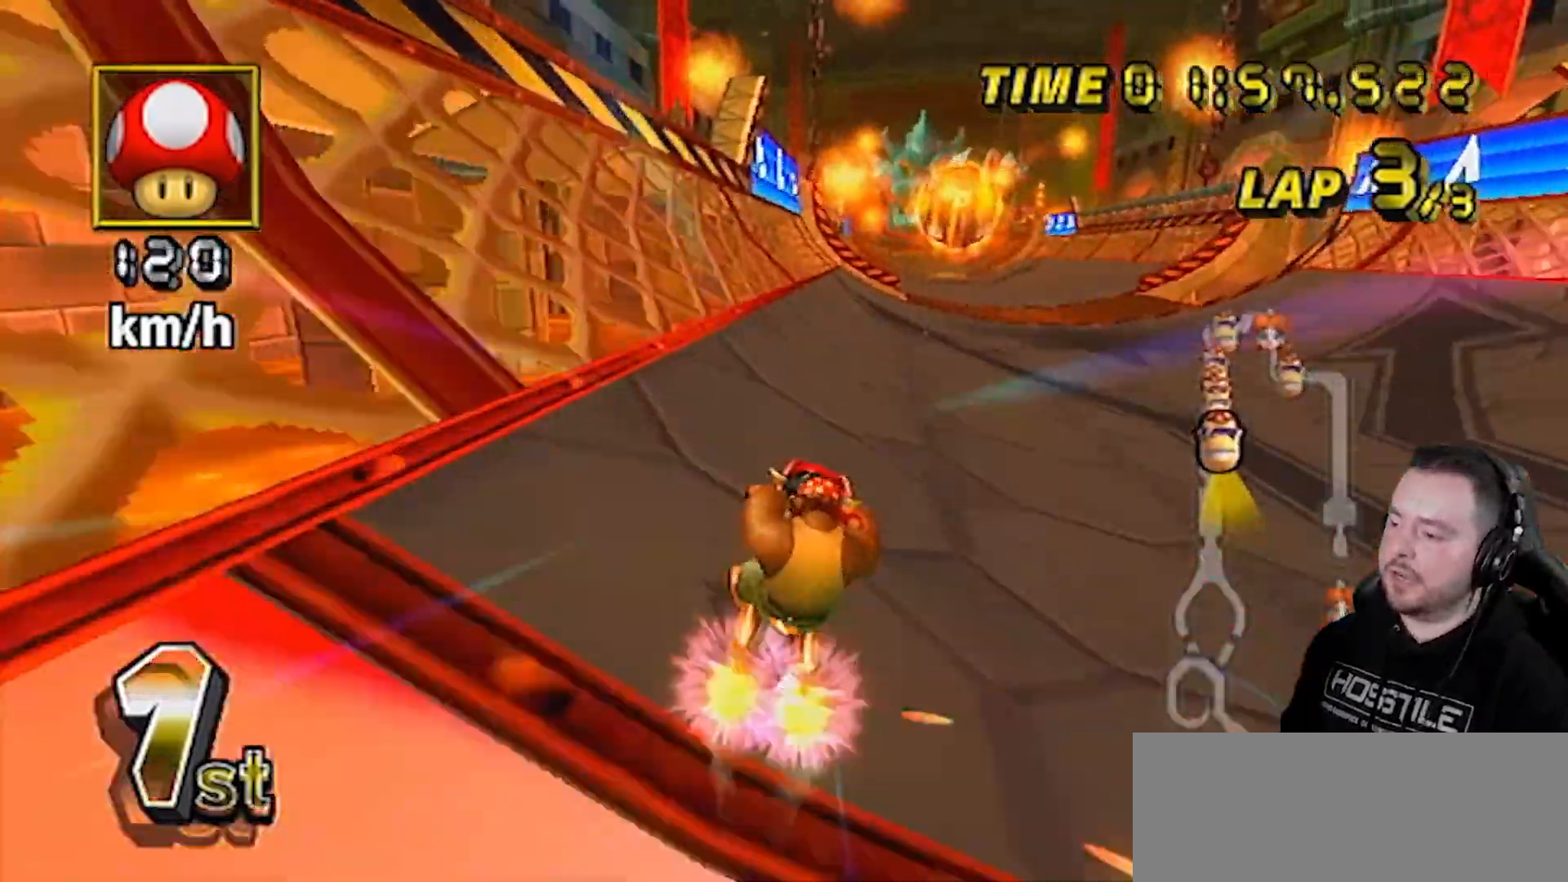
Gameplay with a controller (Nintendo layout); each line is a JSON object with the inputs held at the frame after it. "events" lists button and stick changes between this image and that frame as [ms after this image, input, new state], when the widget could be followed in between. Not read: L3 R3.
{"buttons": ["A"], "left_stick": "center", "right_stick": "center", "events": [[133, "left_stick", "center"], [250, "R1", "down"], [400, "left_stick", "right"], [467, "R1", "up"], [467, "left_stick", "center"]]}
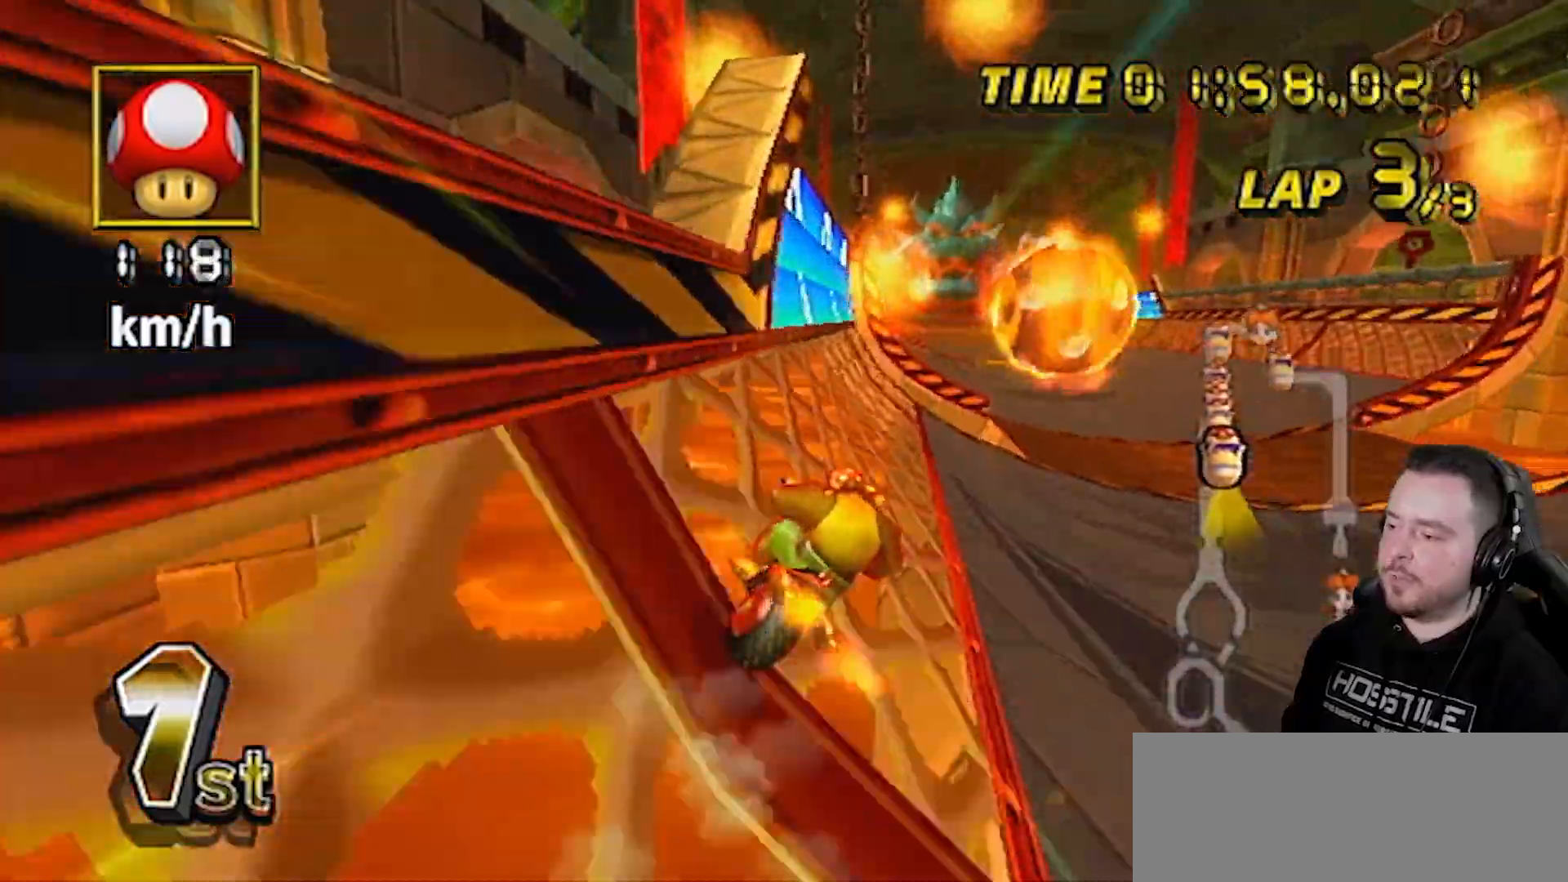
{"buttons": ["A"], "left_stick": "left", "right_stick": "center", "events": [[500, "left_stick", "left"]]}
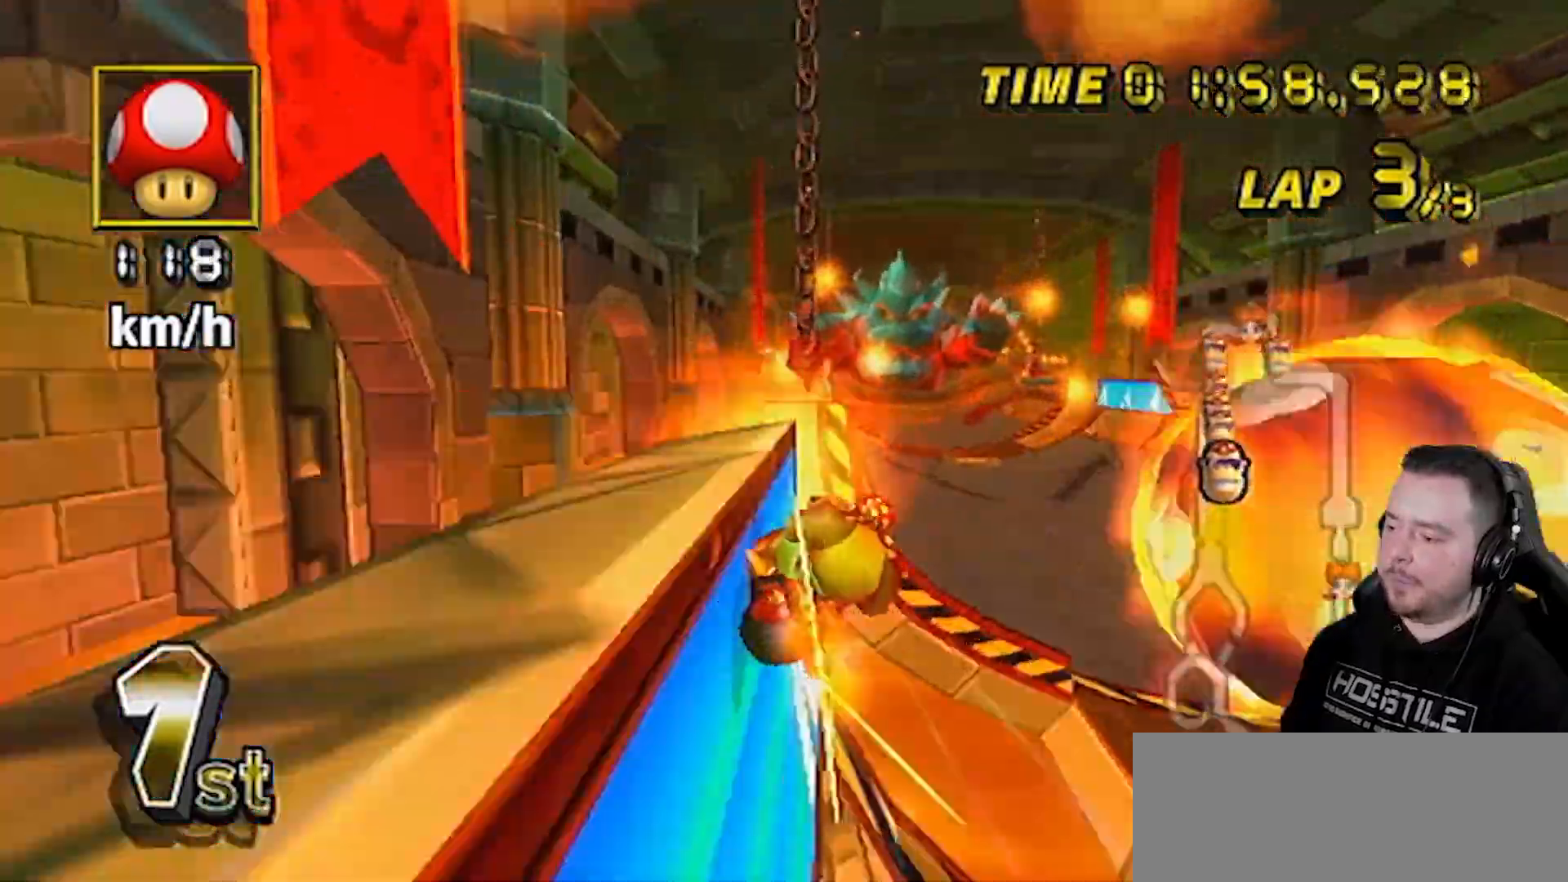
{"buttons": ["A"], "left_stick": "left", "right_stick": "center", "events": [[67, "left_stick", "center"], [167, "left_stick", "left"]]}
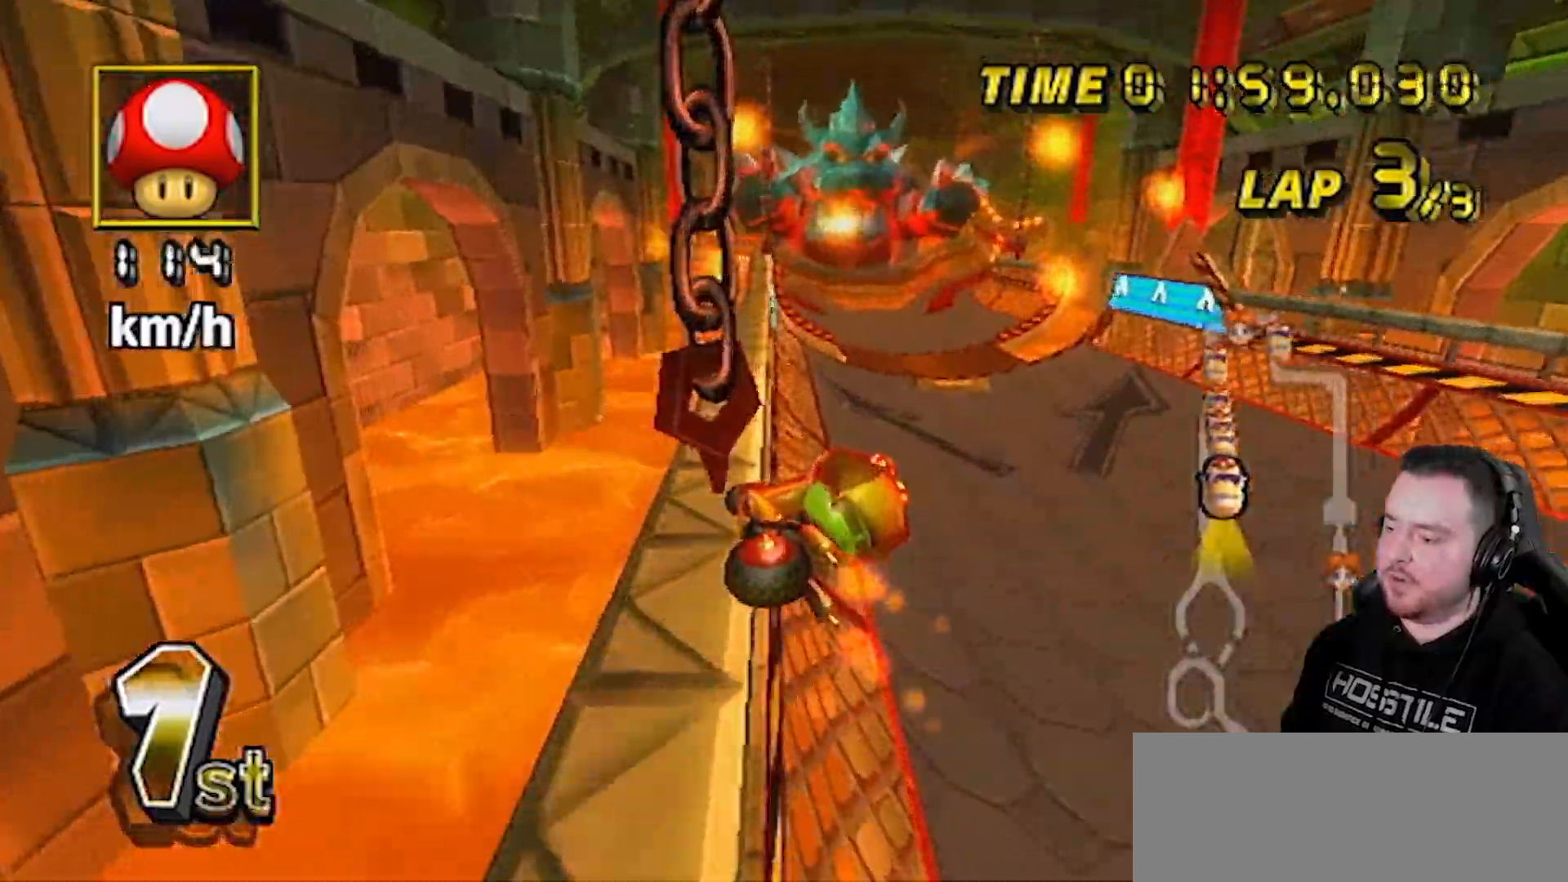
{"buttons": ["A"], "left_stick": "left", "right_stick": "center", "events": []}
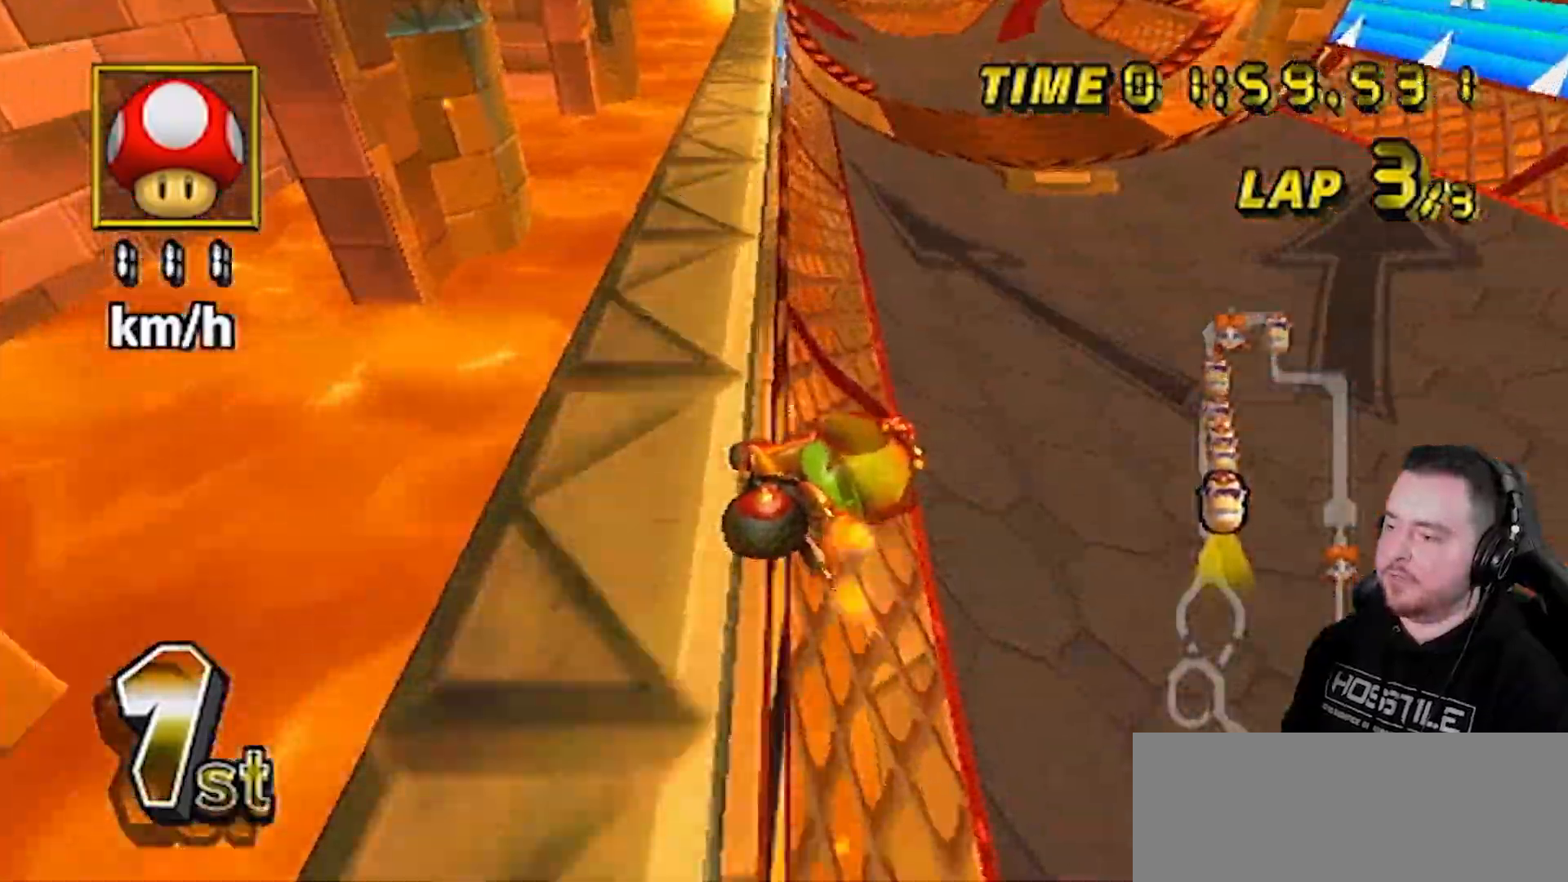
{"buttons": ["A"], "left_stick": "center", "right_stick": "center", "events": [[350, "left_stick", "center"], [400, "left_stick", "left"], [467, "left_stick", "center"]]}
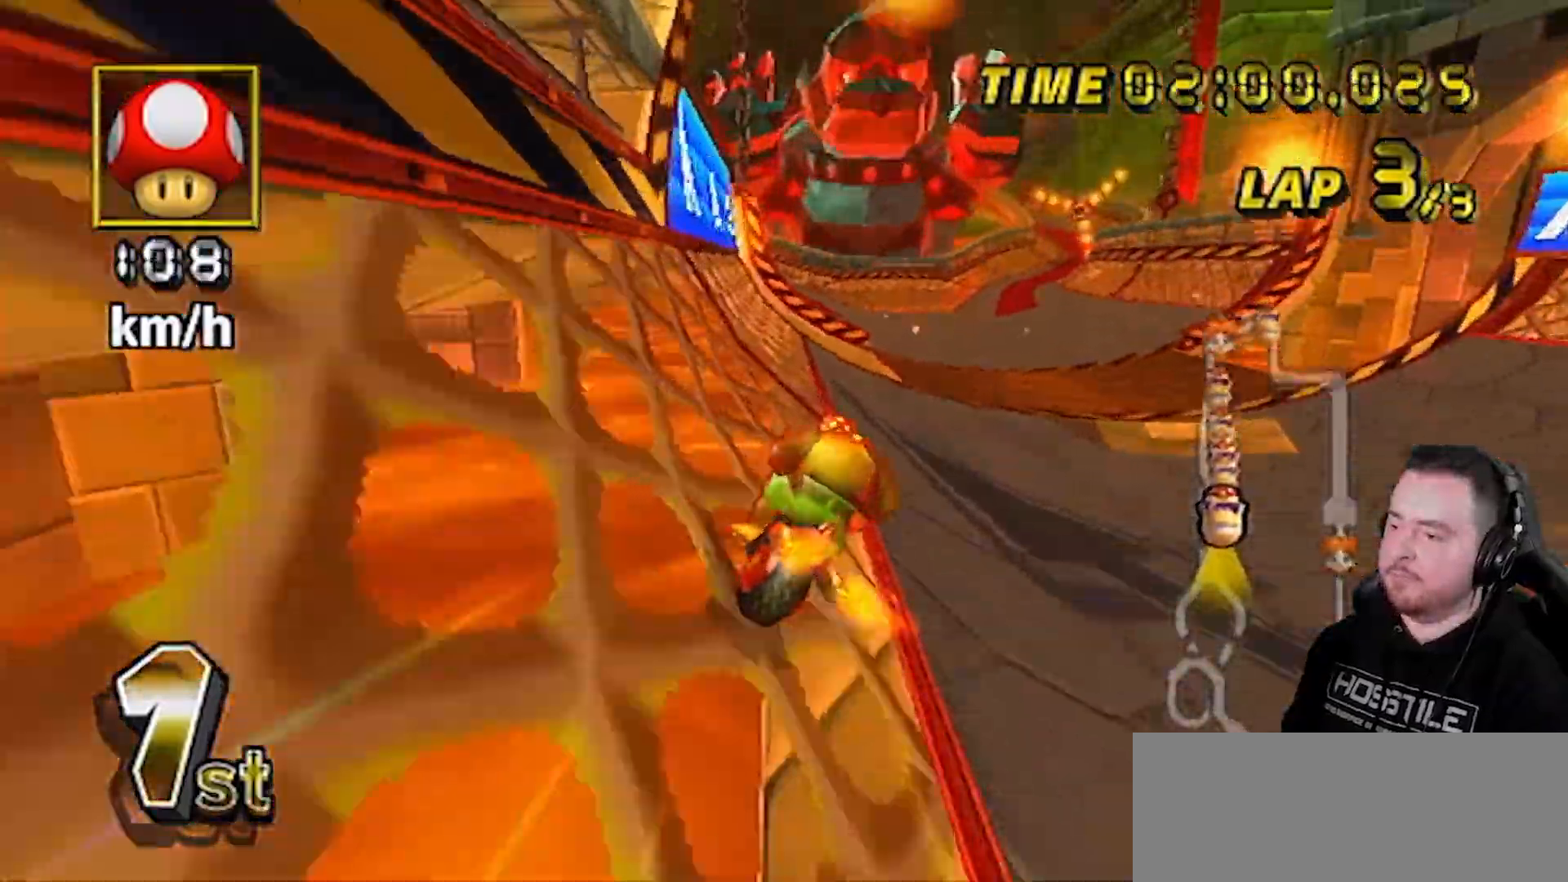
{"buttons": ["A"], "left_stick": "left", "right_stick": "center", "events": [[67, "left_stick", "left"], [150, "left_stick", "center"], [433, "left_stick", "left"]]}
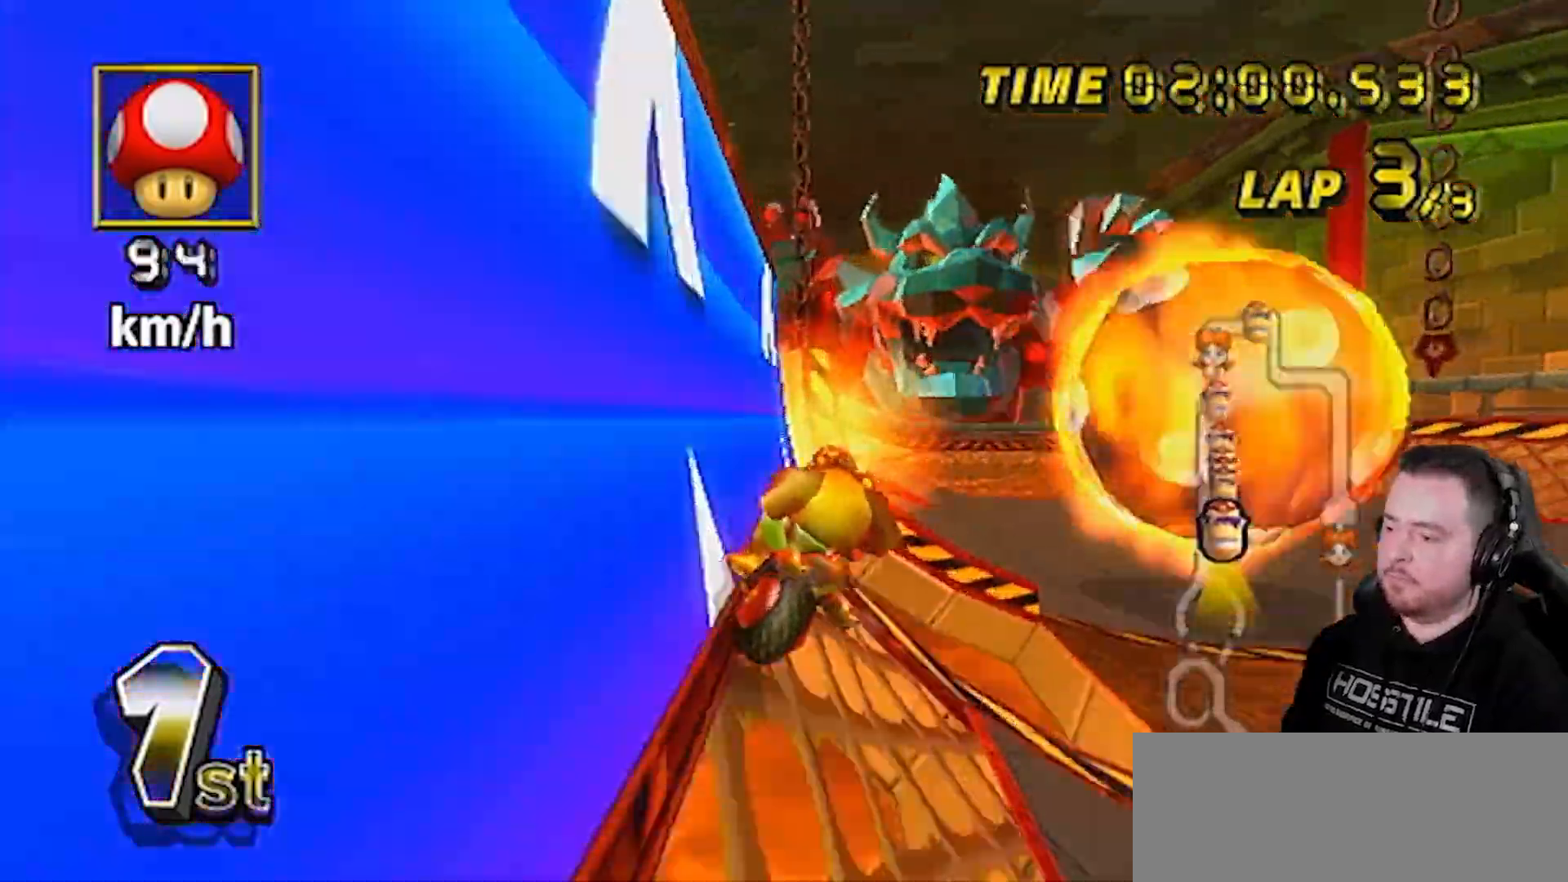
{"buttons": ["A", "DPAD_UP"], "left_stick": "center", "right_stick": "center", "events": [[100, "left_stick", "center"], [133, "DPAD_UP", "down"], [150, "DPAD_UP", "up"], [200, "DPAD_UP", "down"], [283, "DPAD_UP", "up"], [317, "DPAD_RIGHT", "down"], [317, "DPAD_UP", "down"], [350, "DPAD_RIGHT", "up"], [383, "DPAD_LEFT", "down"], [383, "DPAD_UP", "up"], [417, "DPAD_LEFT", "up"], [417, "DPAD_UP", "down"]]}
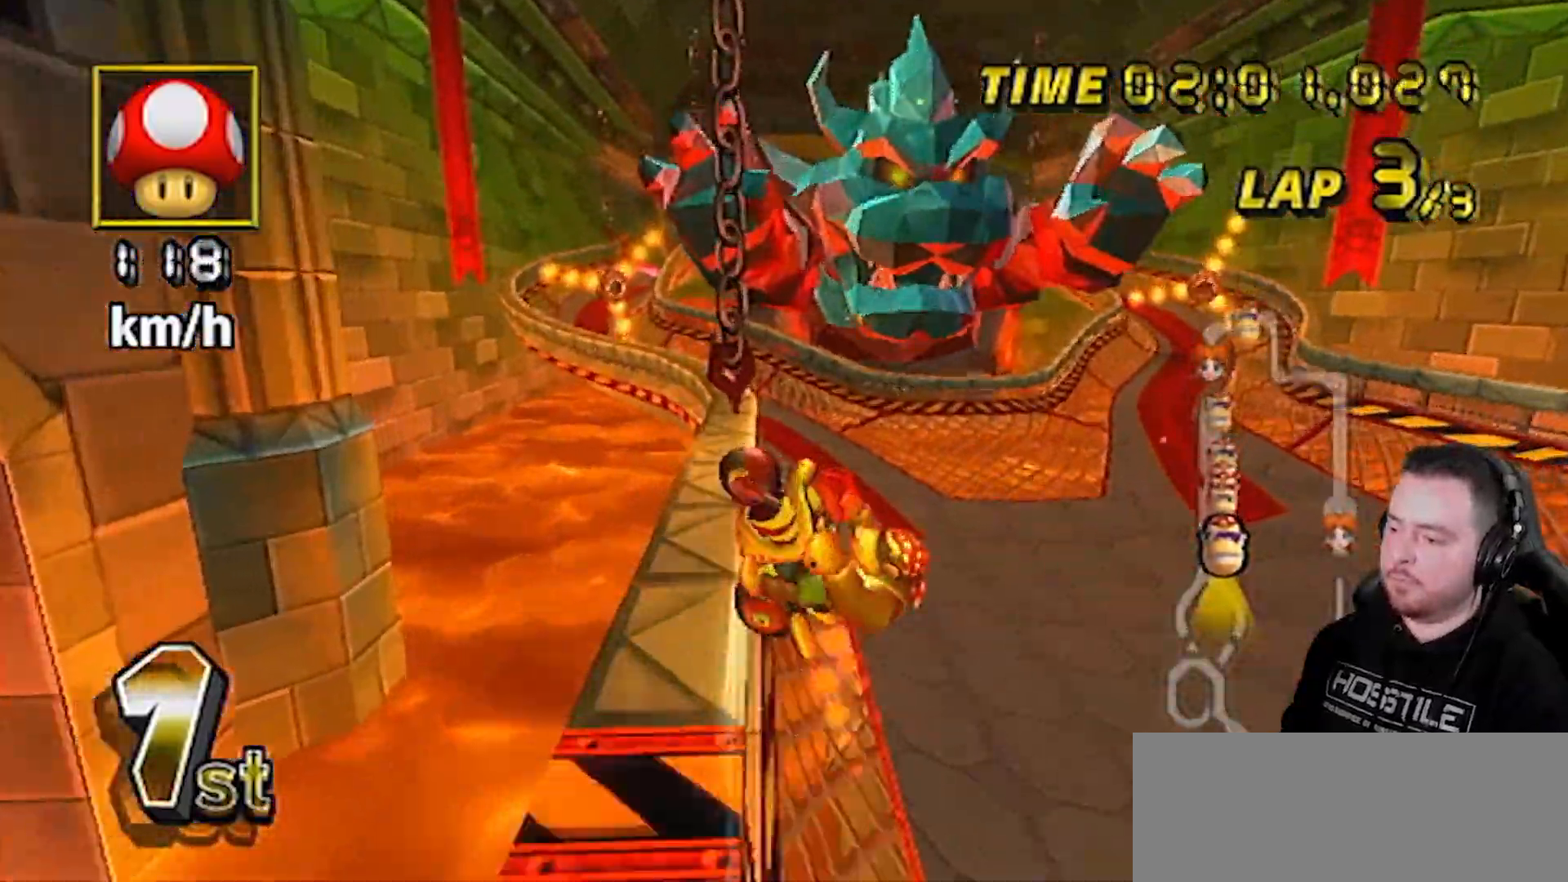
{"buttons": ["A"], "left_stick": "down-left", "right_stick": "center", "events": [[67, "DPAD_UP", "up"], [433, "left_stick", "down-left"]]}
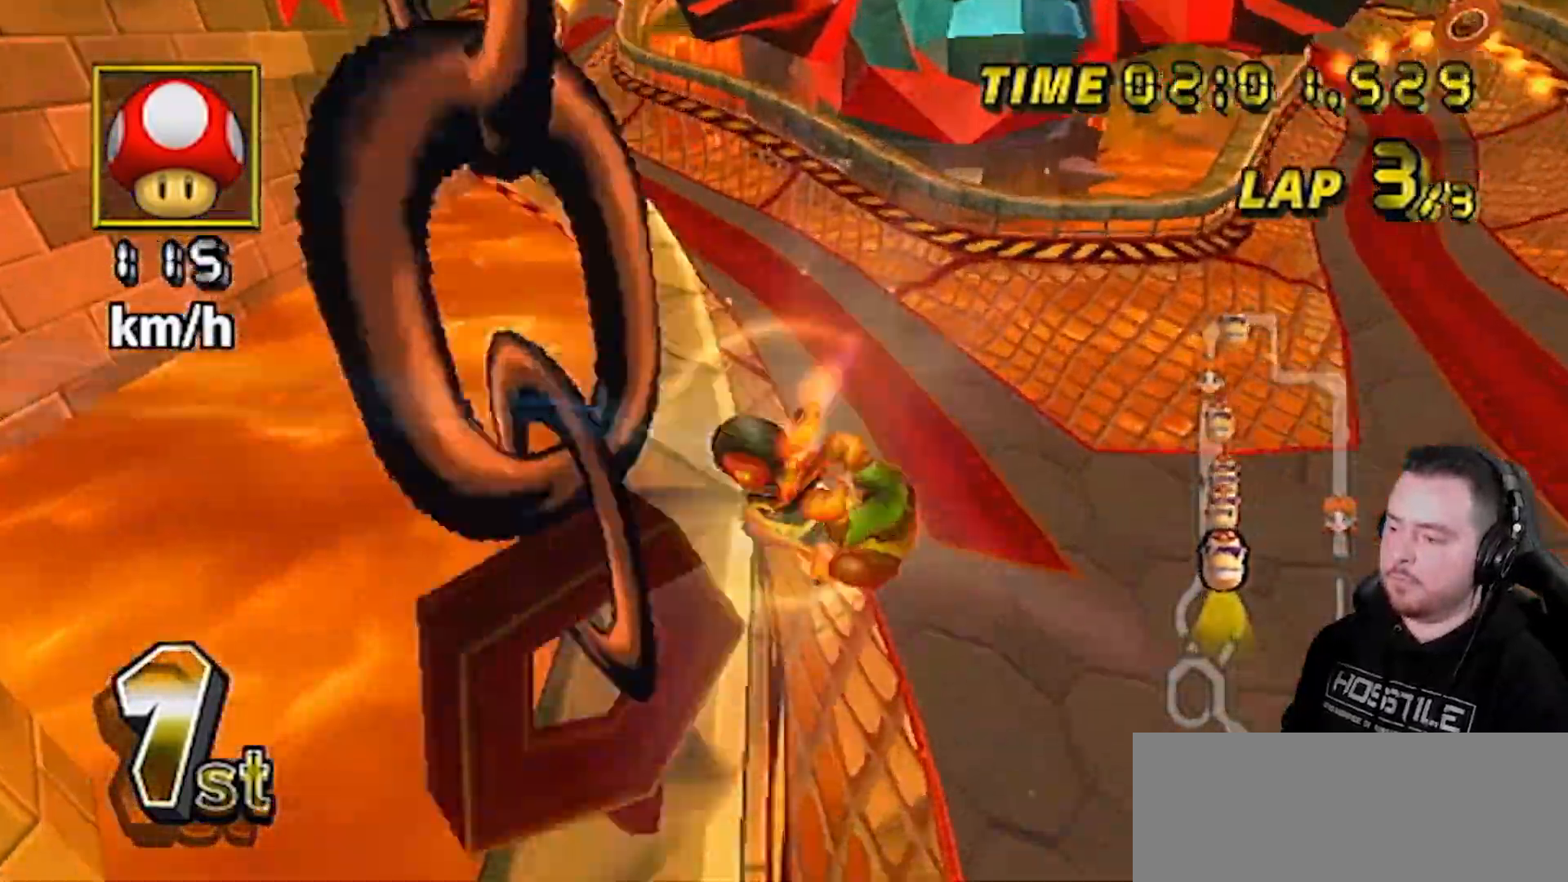
{"buttons": ["A", "R1"], "left_stick": "down-left", "right_stick": "center", "events": [[367, "R1", "down"]]}
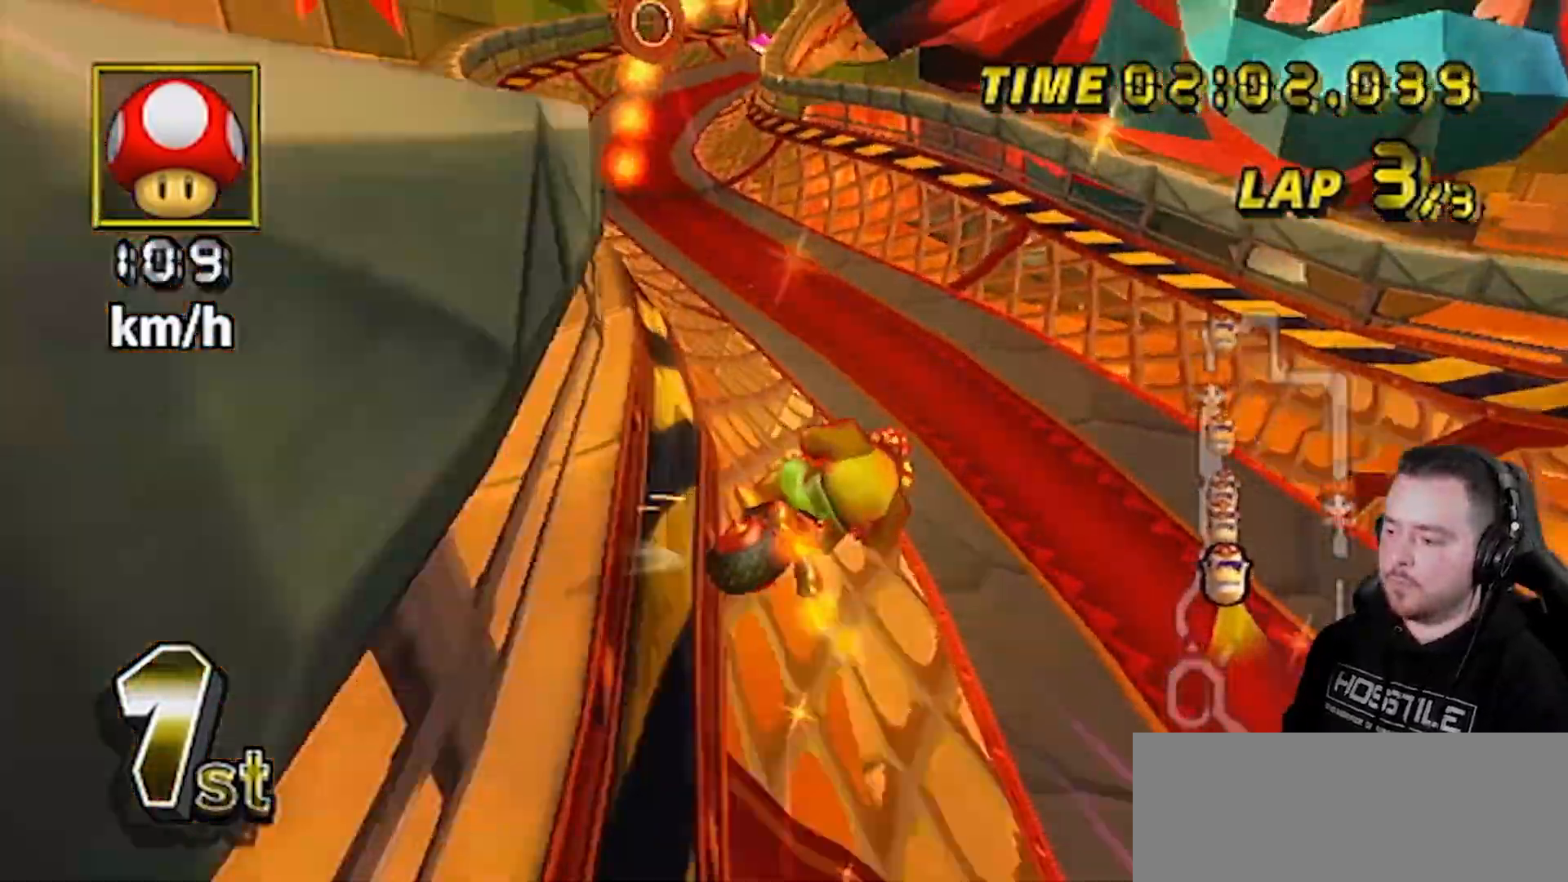
{"buttons": ["A", "R1"], "left_stick": "center", "right_stick": "center", "events": [[67, "left_stick", "center"], [217, "left_stick", "left"], [350, "left_stick", "center"]]}
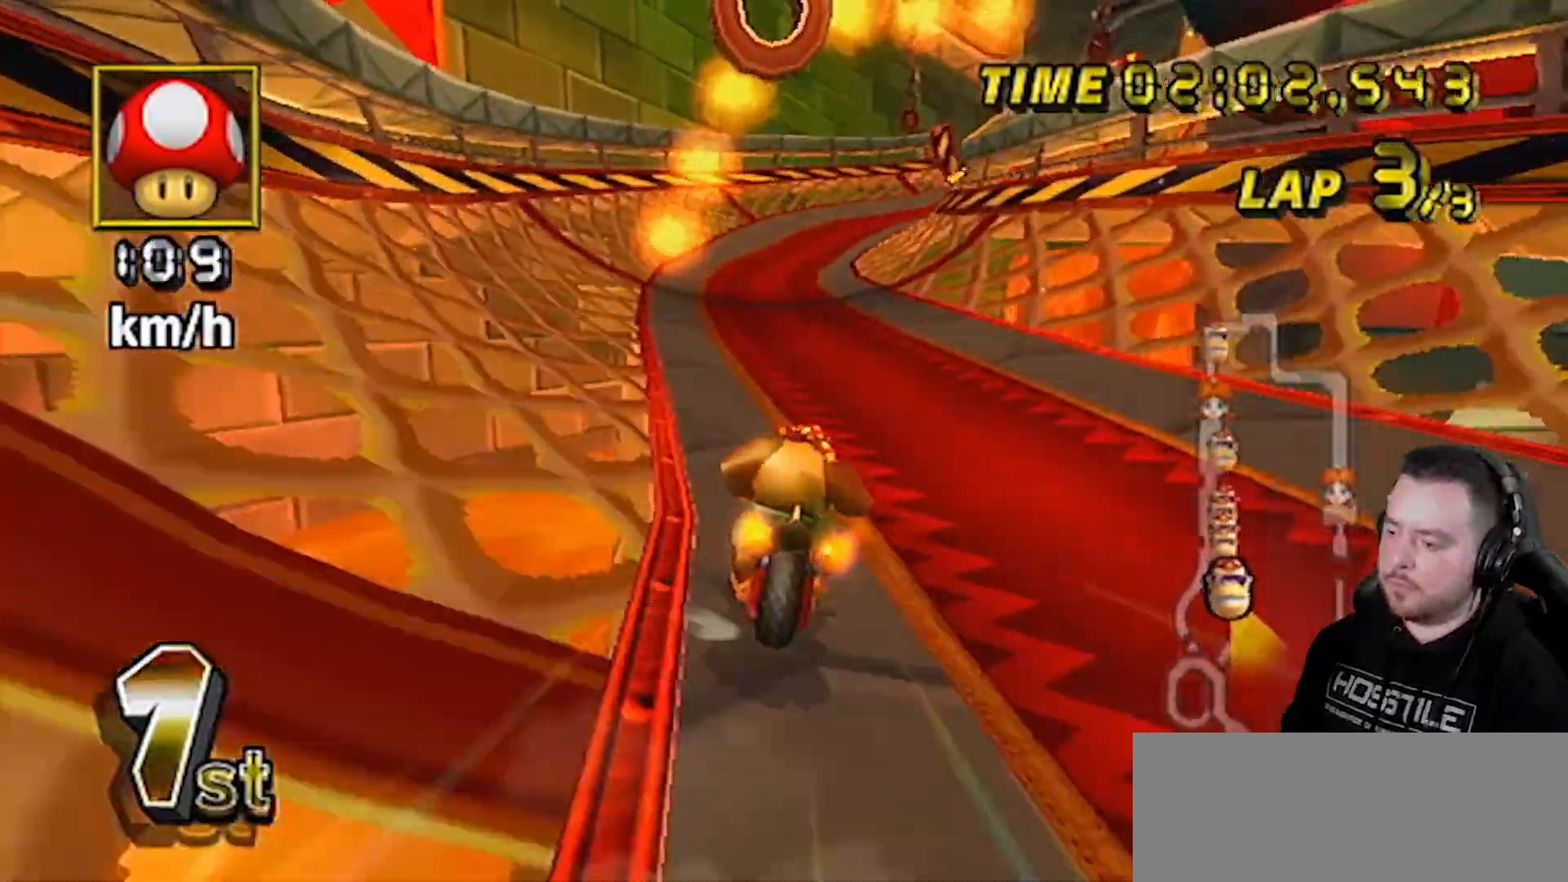
{"buttons": ["A"], "left_stick": "center", "right_stick": "center", "events": [[183, "R1", "up"], [217, "left_stick", "right"], [317, "left_stick", "center"], [383, "DPAD_UP", "down"], [467, "DPAD_UP", "up"]]}
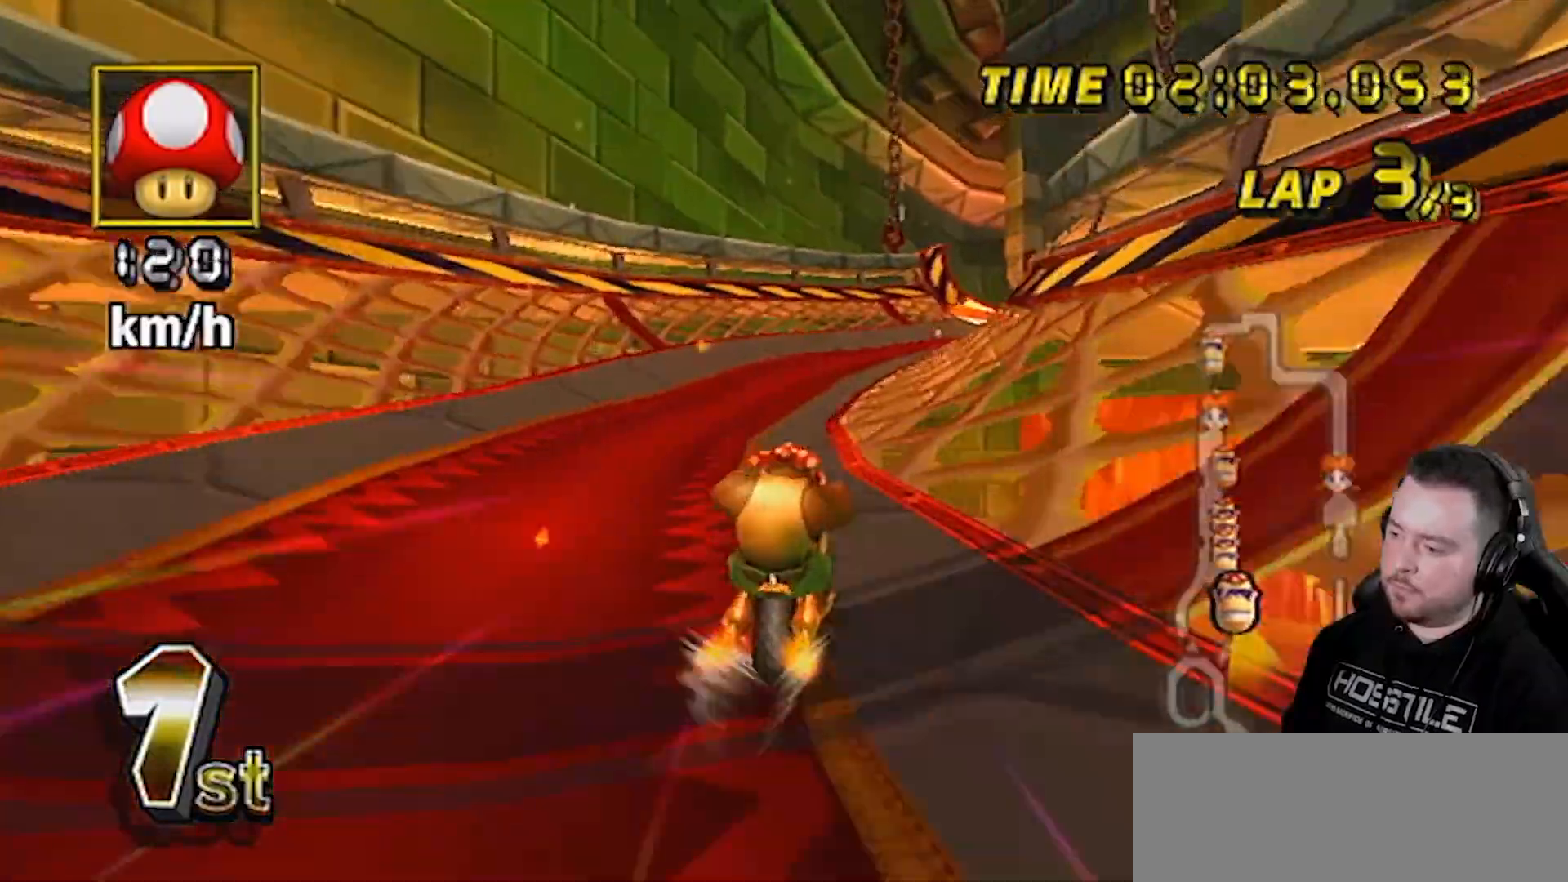
{"buttons": ["A"], "left_stick": "right", "right_stick": "center", "events": [[33, "left_stick", "right"]]}
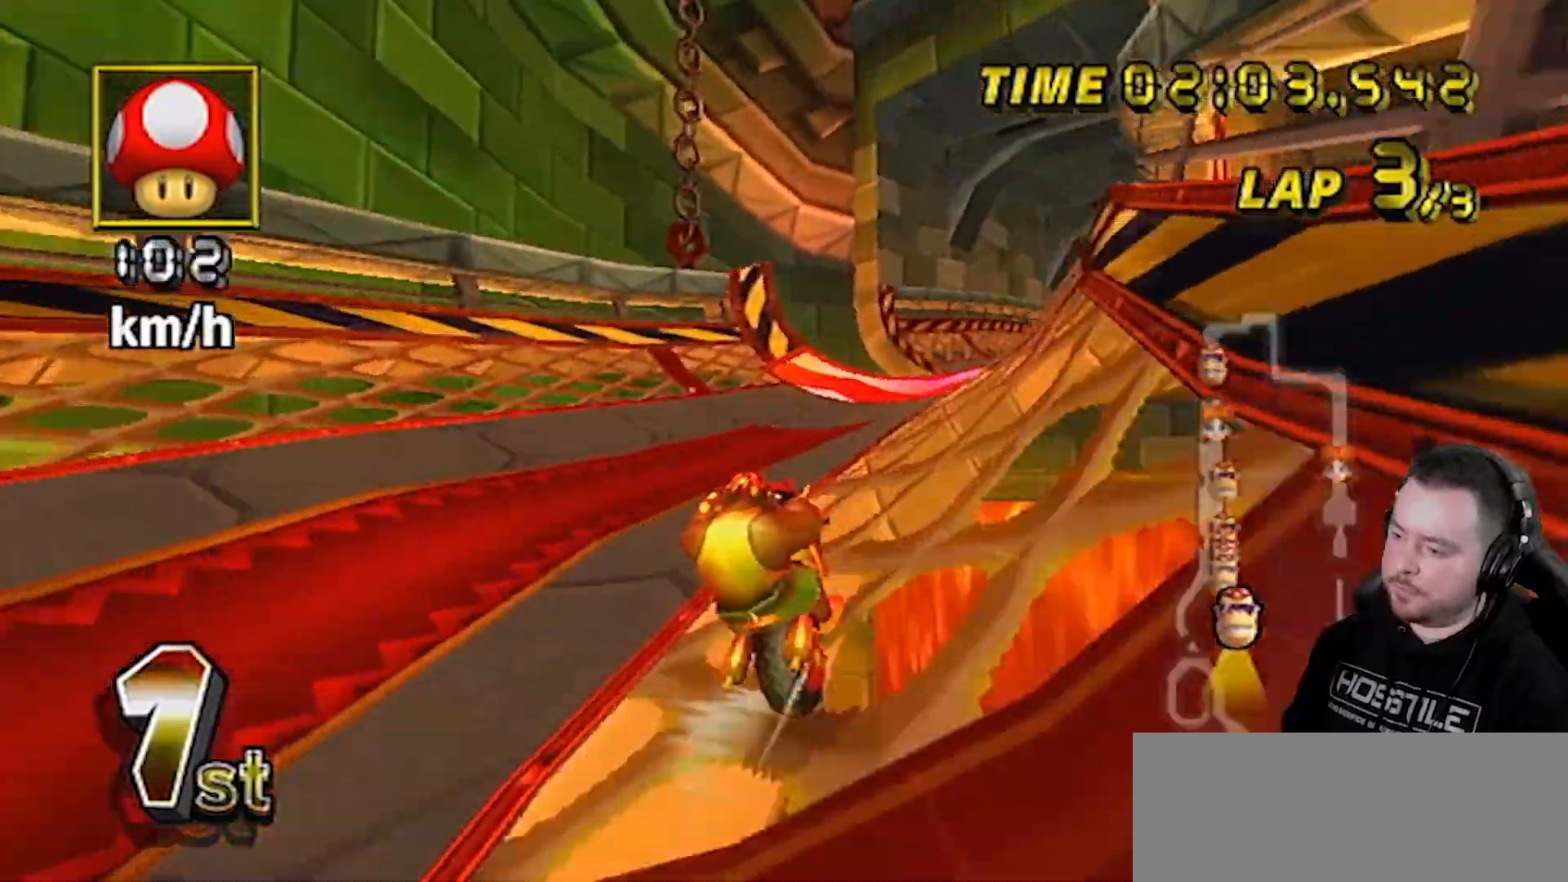
{"buttons": ["A"], "left_stick": "center", "right_stick": "center", "events": [[183, "left_stick", "center"]]}
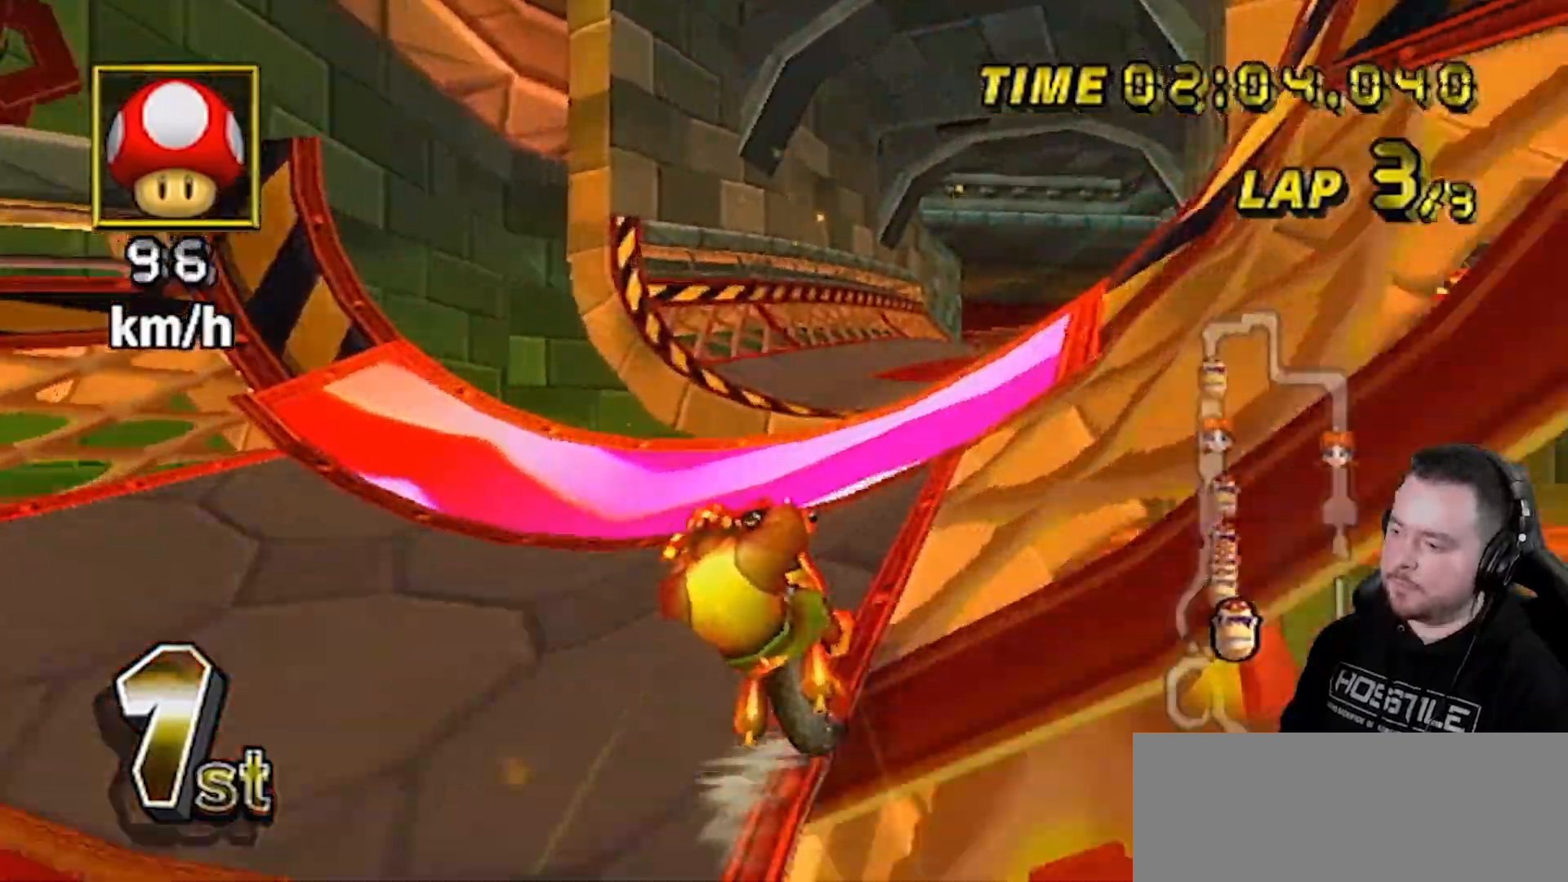
{"buttons": ["A"], "left_stick": "center", "right_stick": "center", "events": [[167, "left_stick", "right"], [350, "left_stick", "center"], [467, "DPAD_UP", "down"], [500, "DPAD_UP", "up"]]}
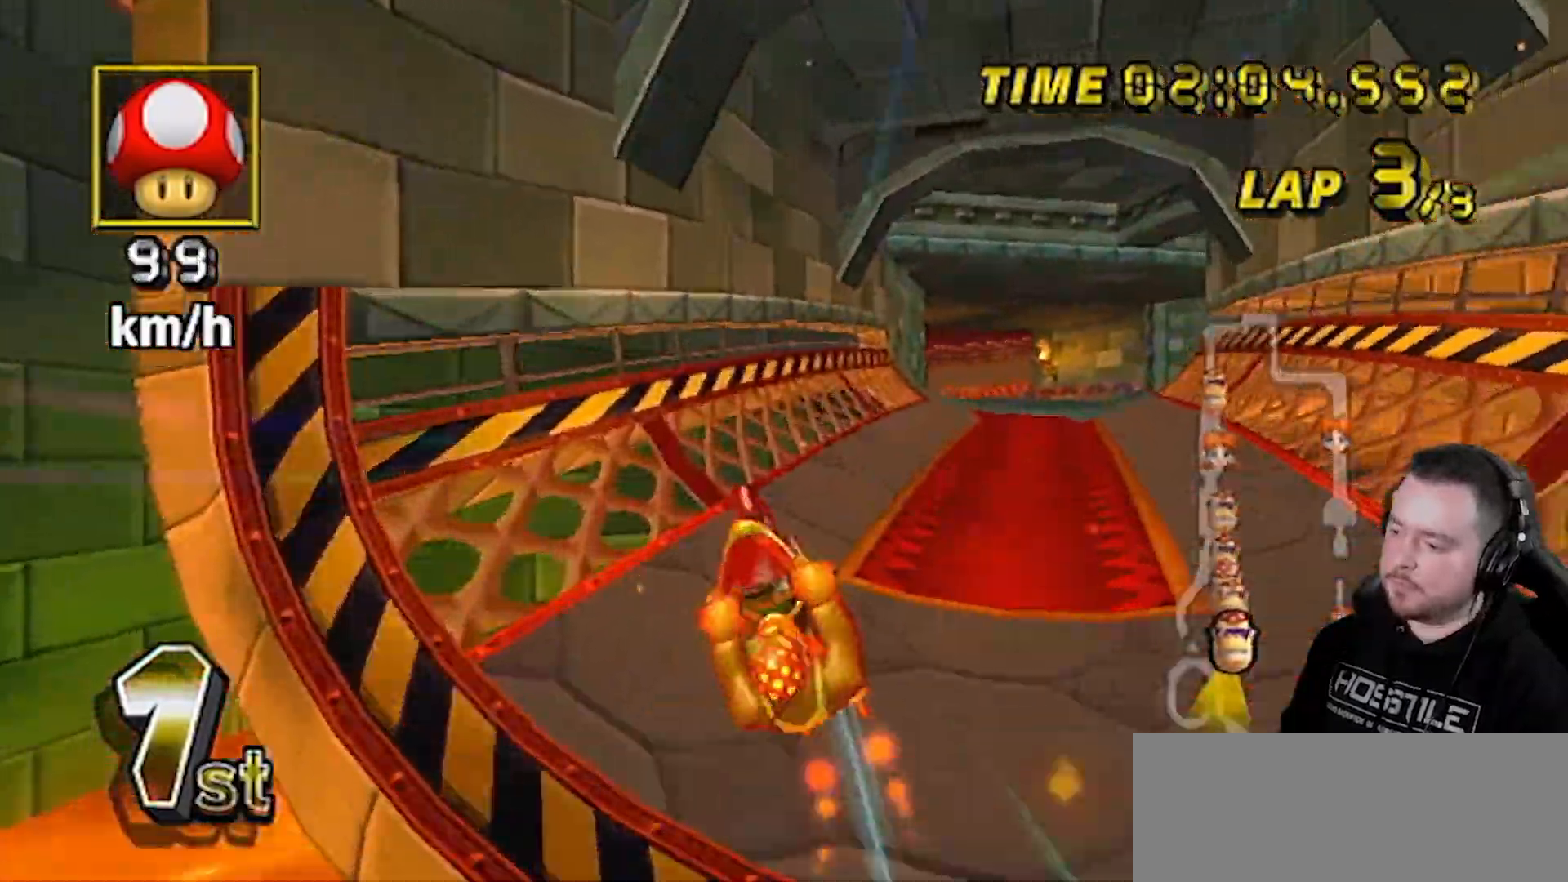
{"buttons": ["A"], "left_stick": "right", "right_stick": "center", "events": [[100, "left_stick", "up"], [500, "left_stick", "right"]]}
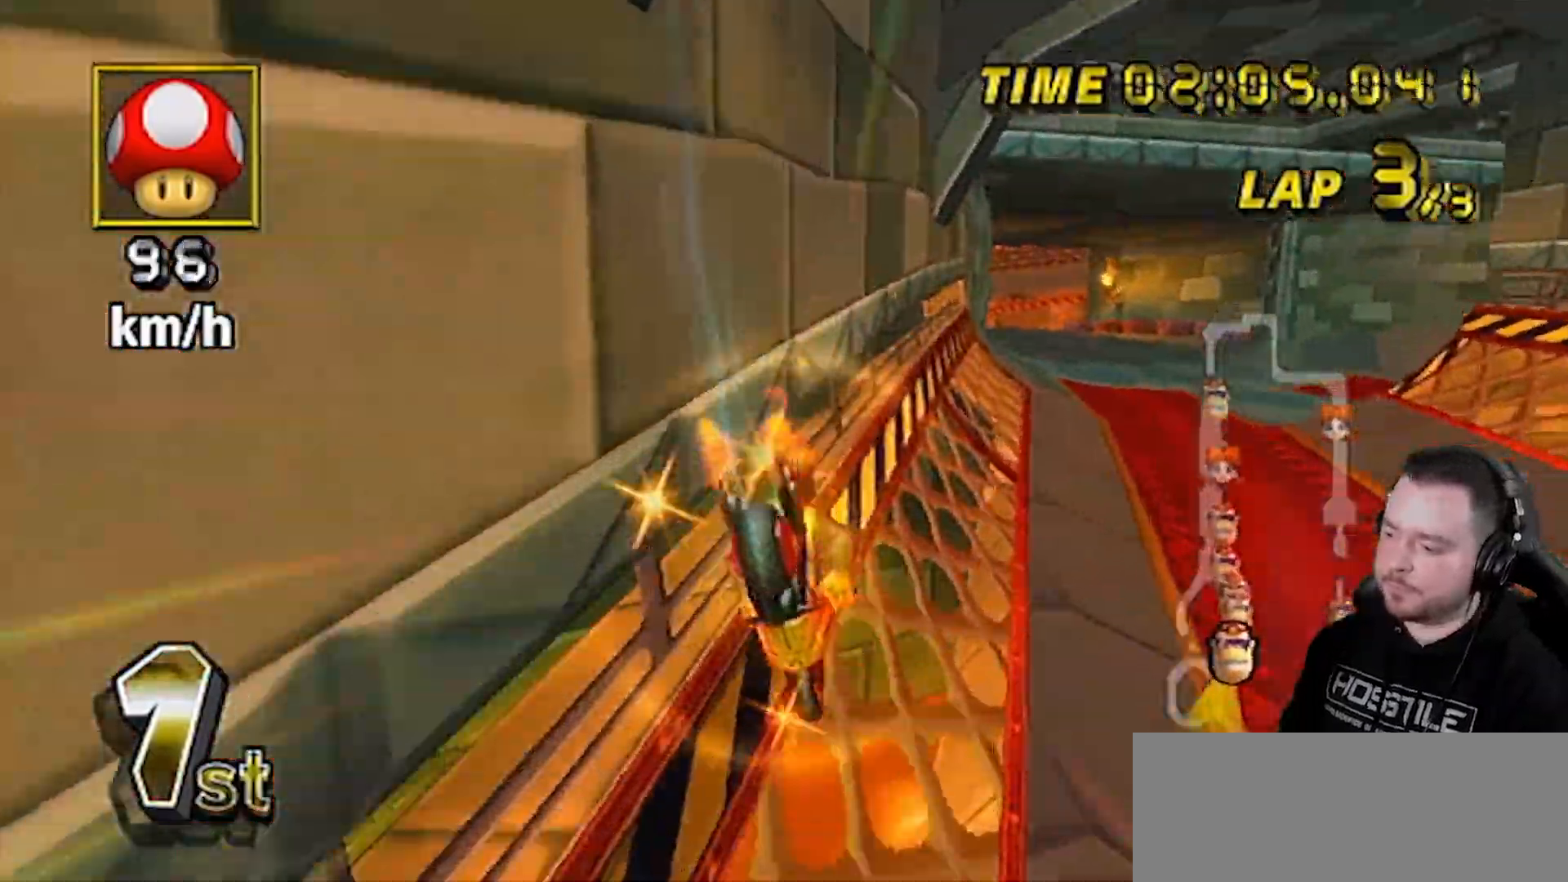
{"buttons": ["A", "R1"], "left_stick": "left", "right_stick": "center", "events": [[350, "left_stick", "center"], [467, "R1", "down"], [467, "left_stick", "left"]]}
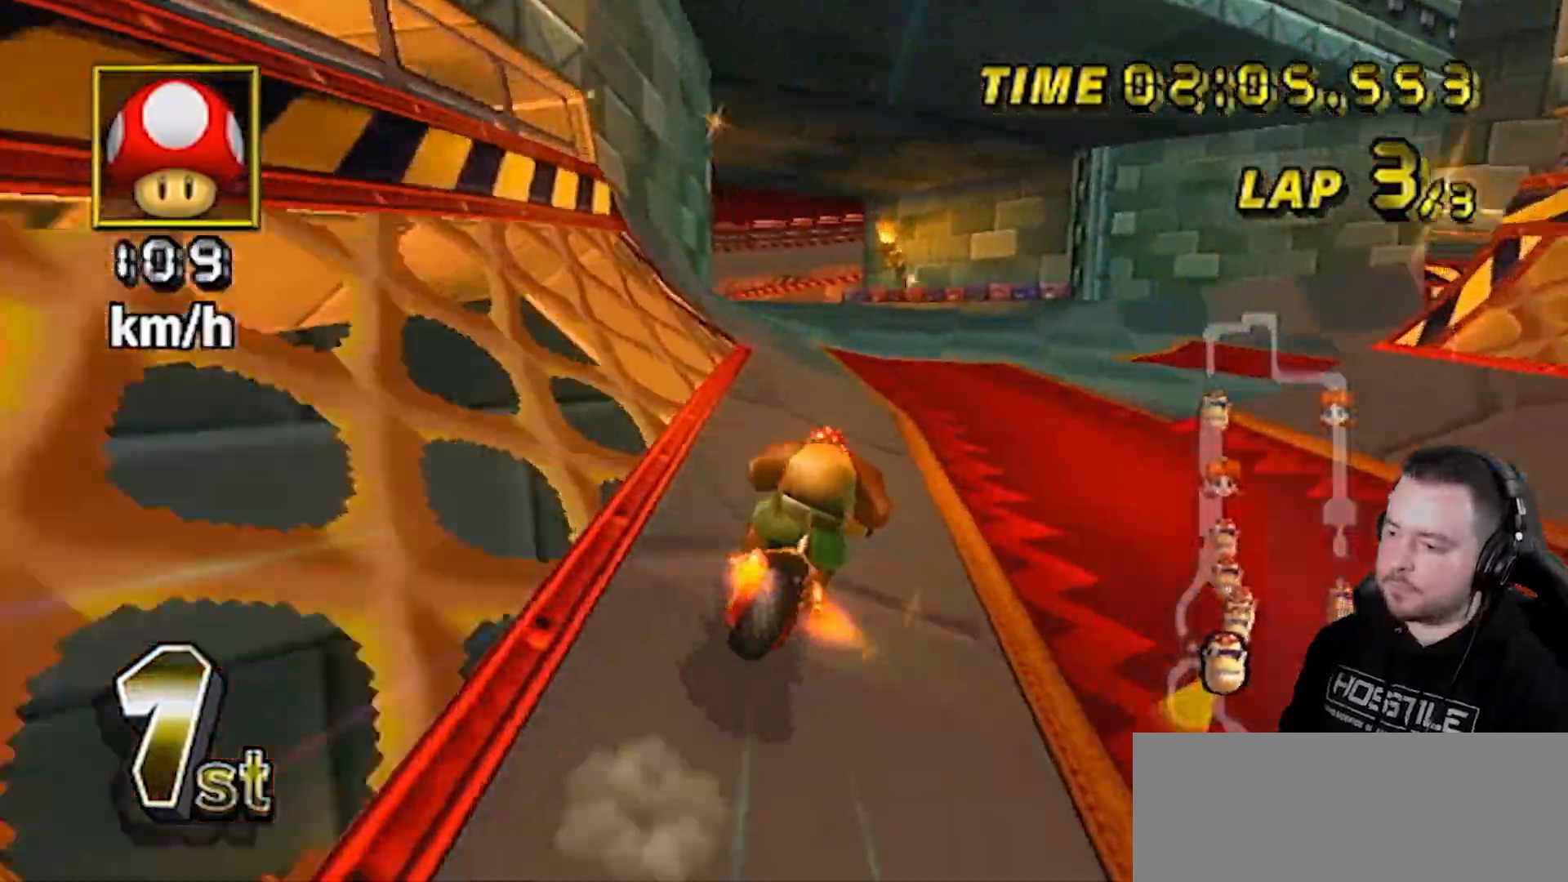
{"buttons": ["A"], "left_stick": "center", "right_stick": "center", "events": [[417, "DPAD_UP", "down"], [417, "R1", "up"], [417, "left_stick", "center"], [500, "DPAD_UP", "up"]]}
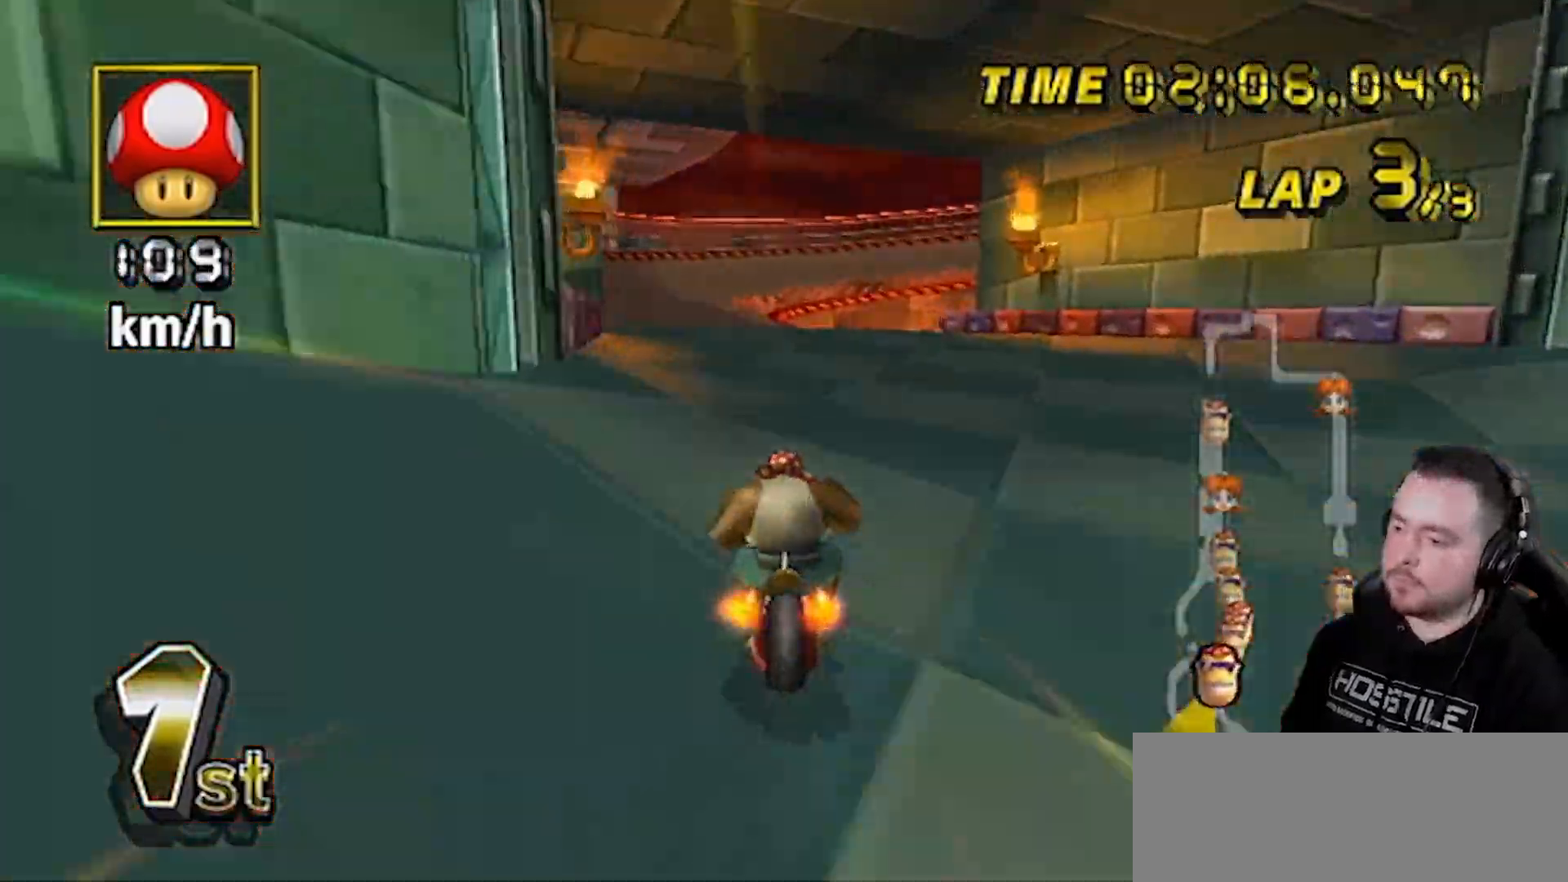
{"buttons": ["A"], "left_stick": "center", "right_stick": "center", "events": [[67, "left_stick", "left"], [350, "left_stick", "right"], [500, "left_stick", "center"]]}
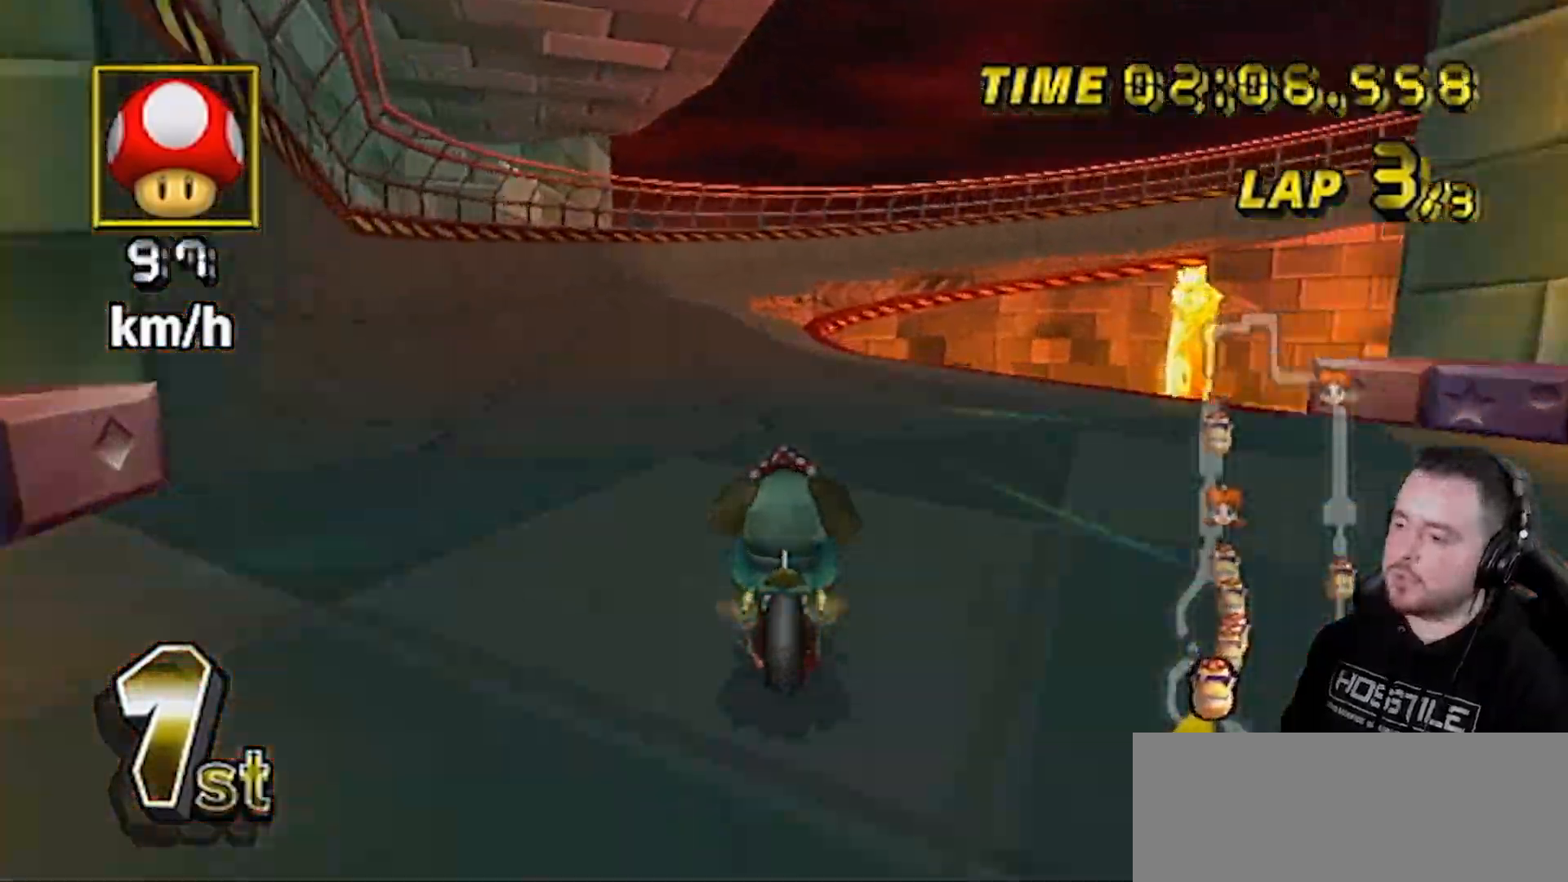
{"buttons": ["A"], "left_stick": "center", "right_stick": "center", "events": [[67, "DPAD_UP", "down"], [100, "DPAD_UP", "up"], [150, "DPAD_RIGHT", "down"], [150, "DPAD_UP", "down"], [217, "DPAD_RIGHT", "up"], [217, "DPAD_UP", "up"], [317, "left_stick", "left"], [383, "left_stick", "center"]]}
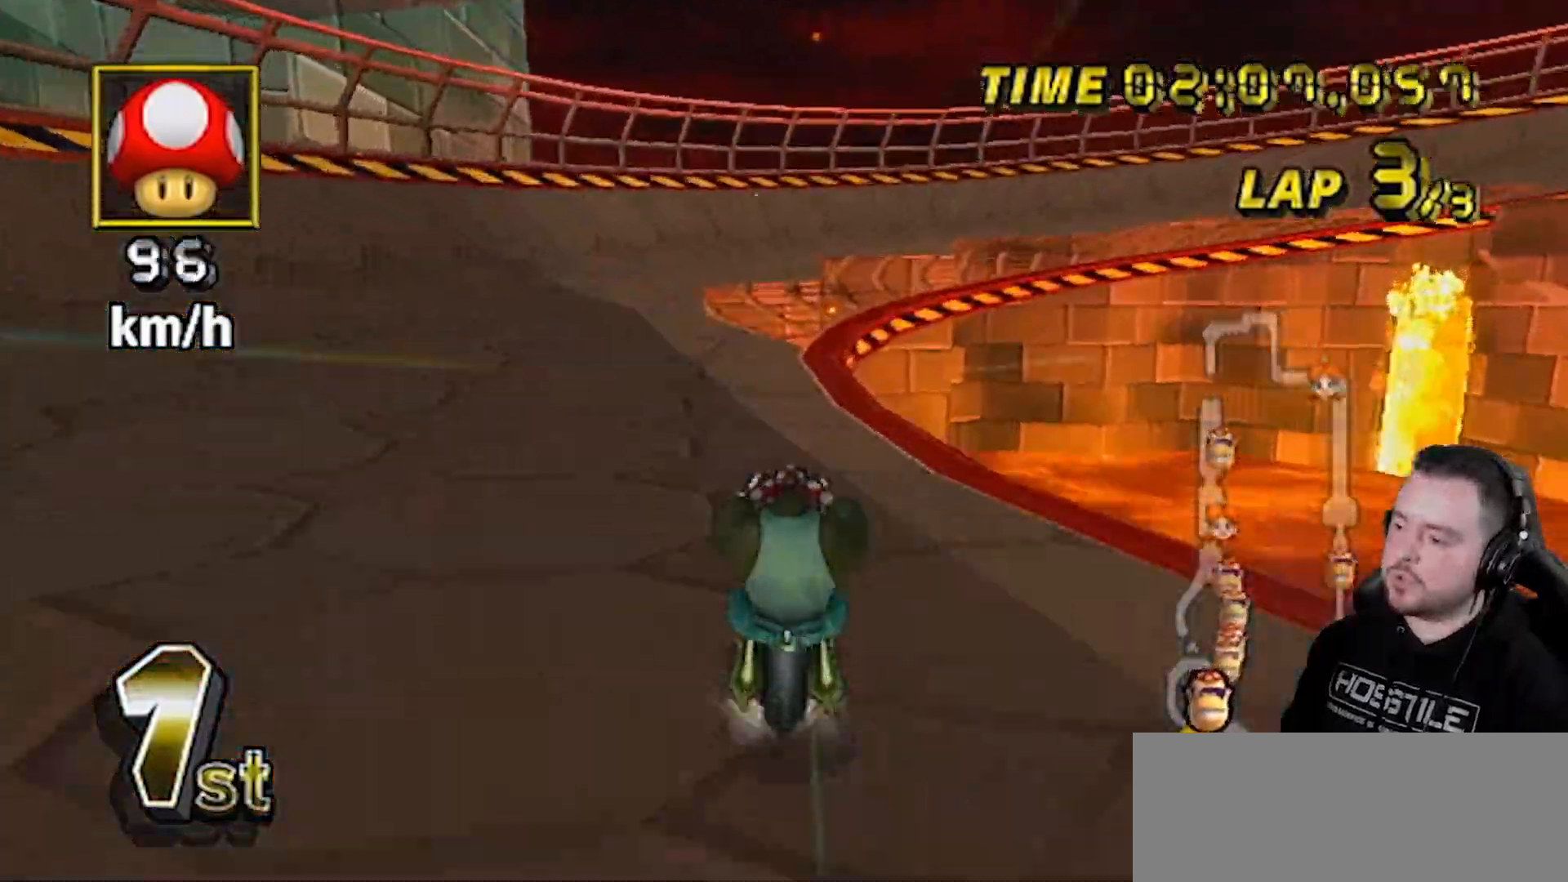
{"buttons": ["A", "R1"], "left_stick": "right", "right_stick": "center", "events": [[150, "R1", "down"], [283, "left_stick", "up-right"], [383, "left_stick", "right"]]}
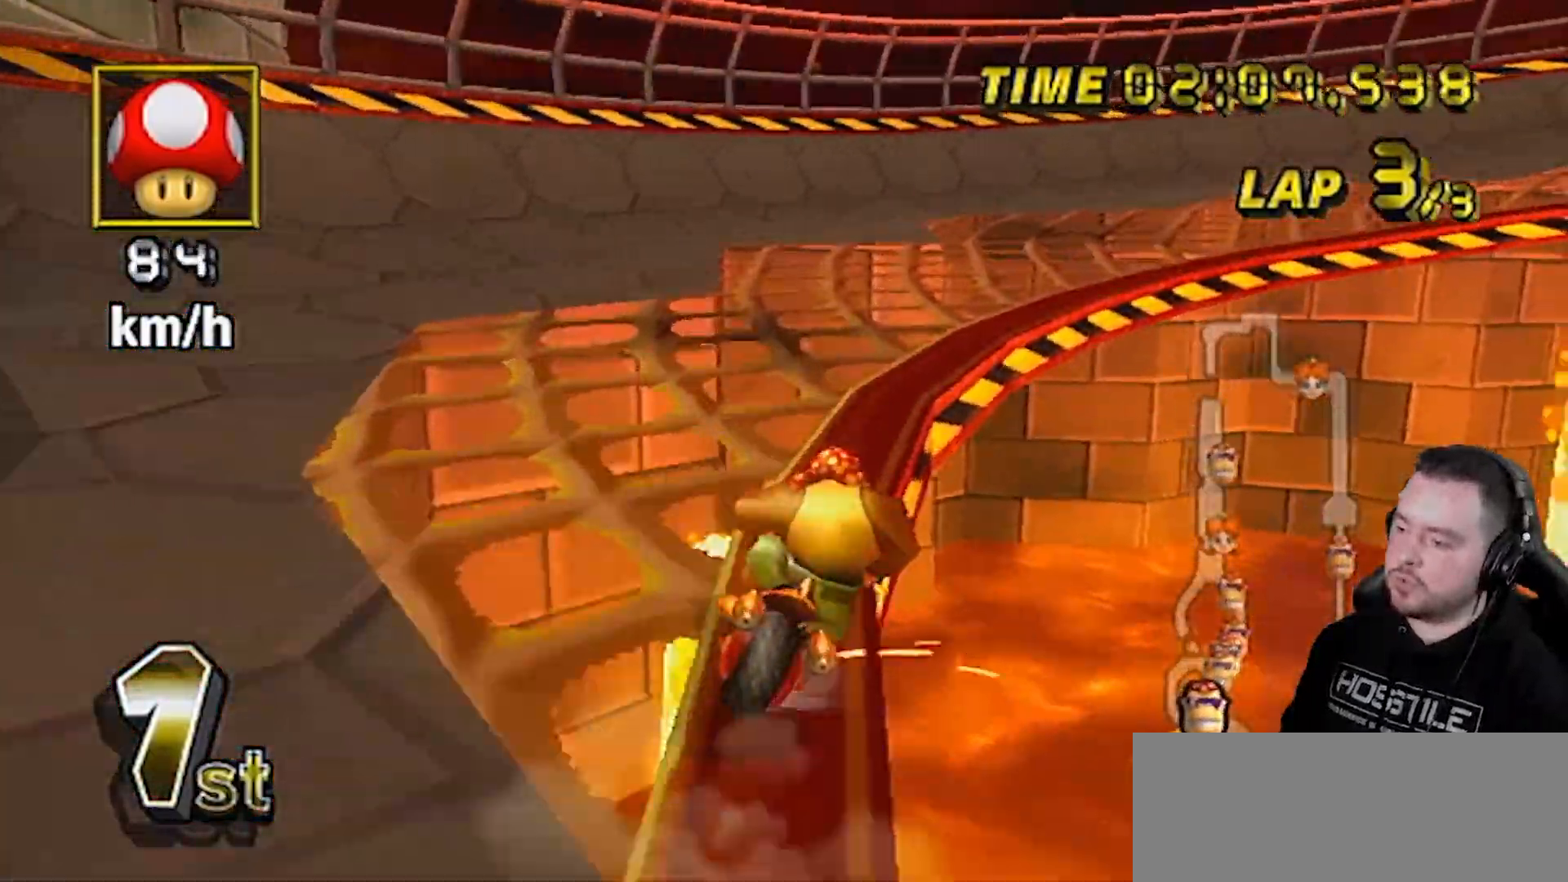
{"buttons": ["A", "R1"], "left_stick": "up-right", "right_stick": "center", "events": [[217, "left_stick", "up-right"]]}
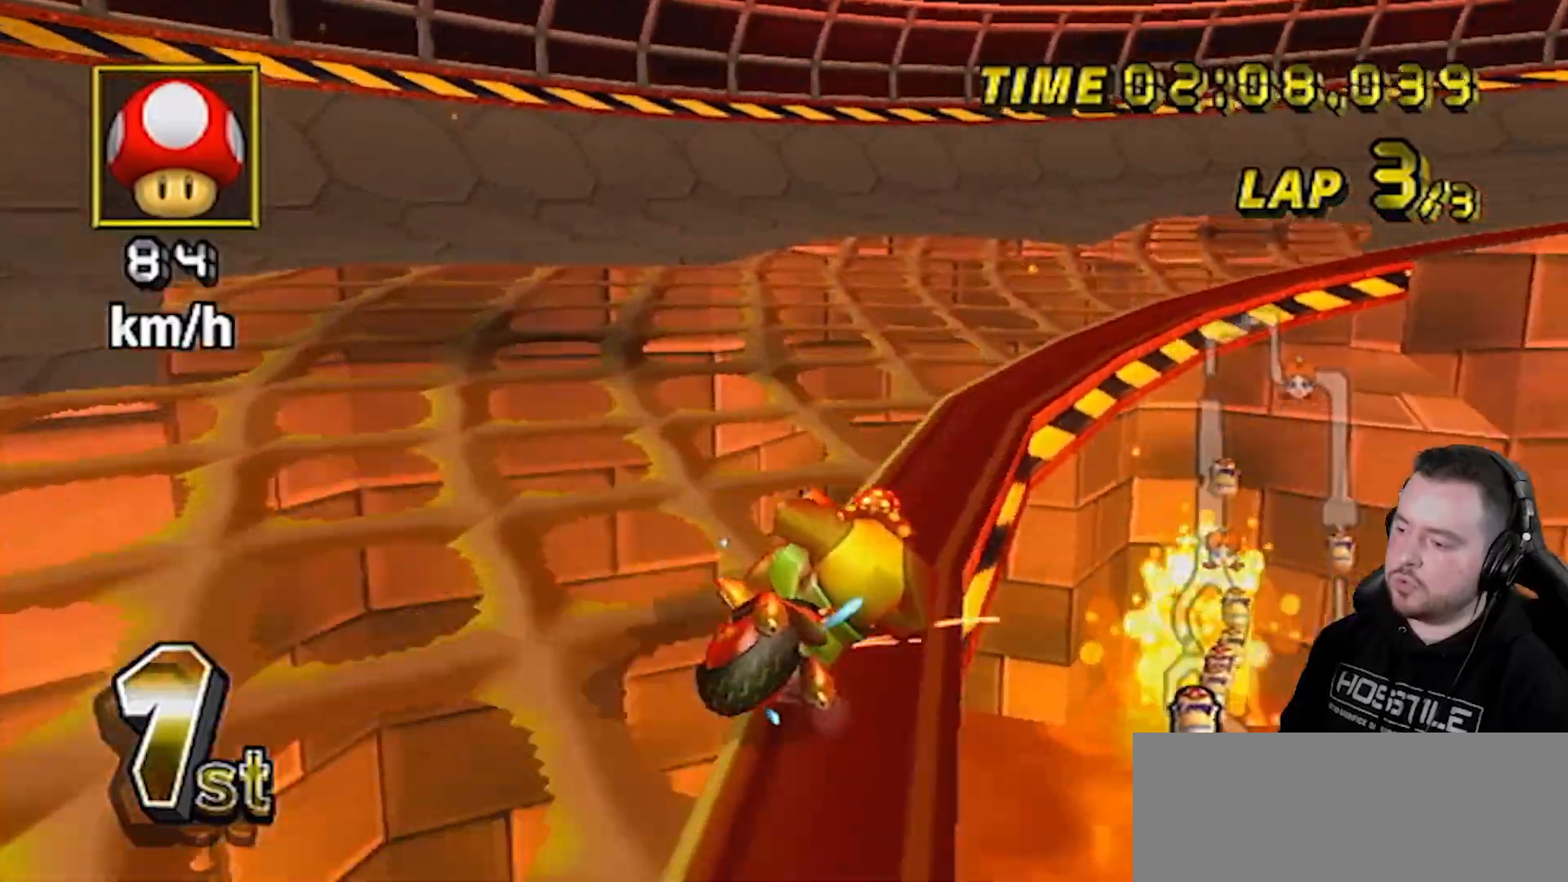
{"buttons": ["A", "R1", "DPAD_UP"], "left_stick": "right", "right_stick": "center", "events": [[150, "left_stick", "right"], [433, "DPAD_LEFT", "down"], [433, "DPAD_UP", "down"], [467, "DPAD_LEFT", "up"]]}
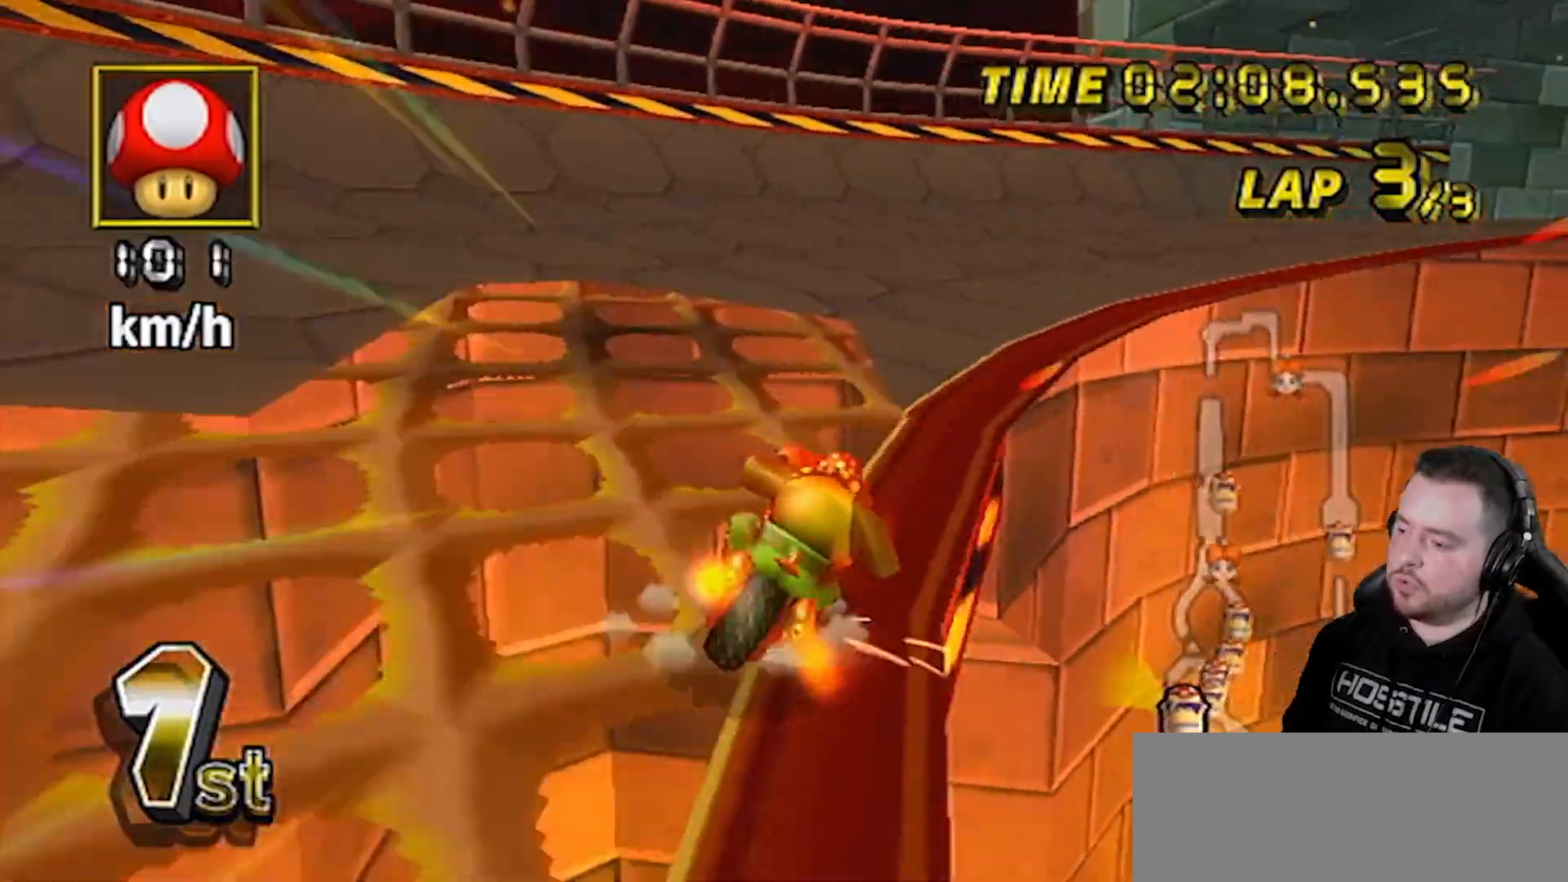
{"buttons": ["A", "R1"], "left_stick": "up-right", "right_stick": "center", "events": [[67, "DPAD_UP", "up"], [283, "left_stick", "up-right"]]}
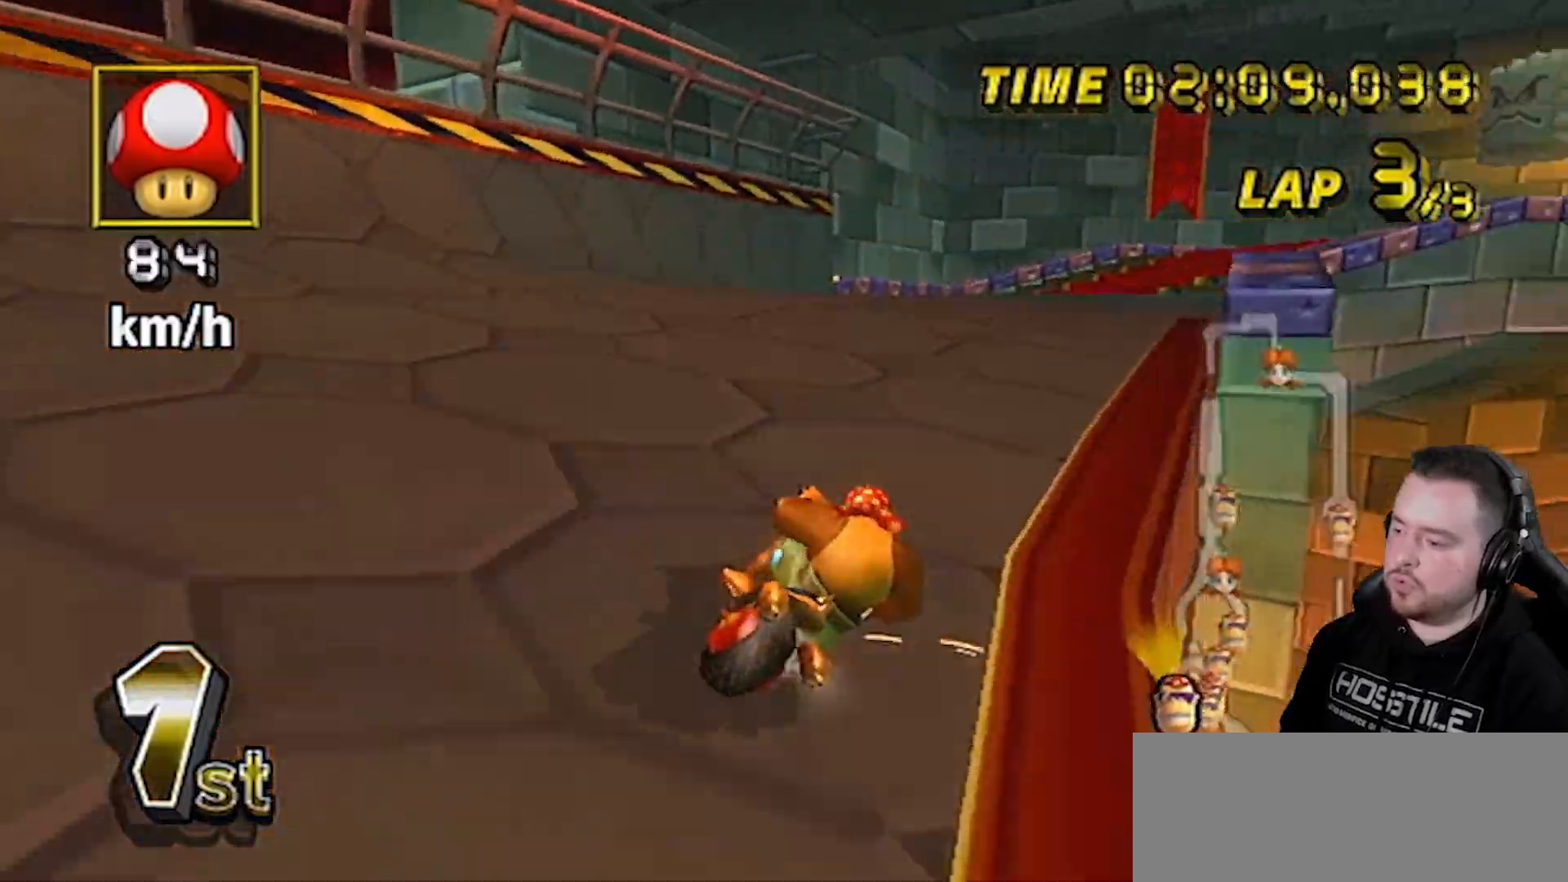
{"buttons": ["A", "R1"], "left_stick": "up-right", "right_stick": "center", "events": [[100, "left_stick", "left"], [500, "left_stick", "up-right"]]}
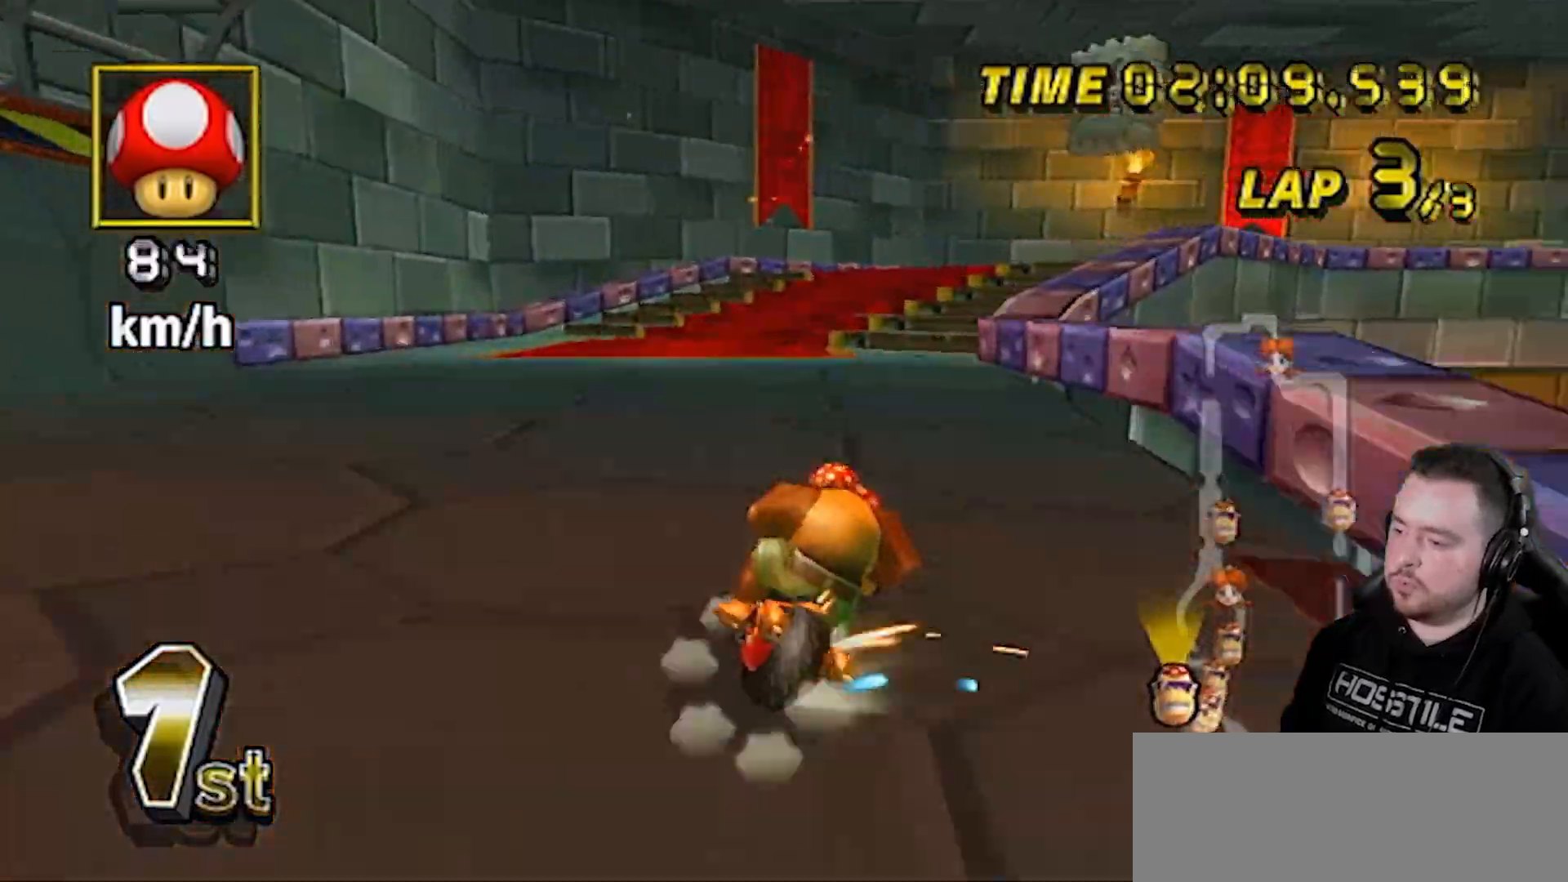
{"buttons": ["A", "R1"], "left_stick": "up-right", "right_stick": "center", "events": [[433, "R1", "up"], [500, "R1", "down"]]}
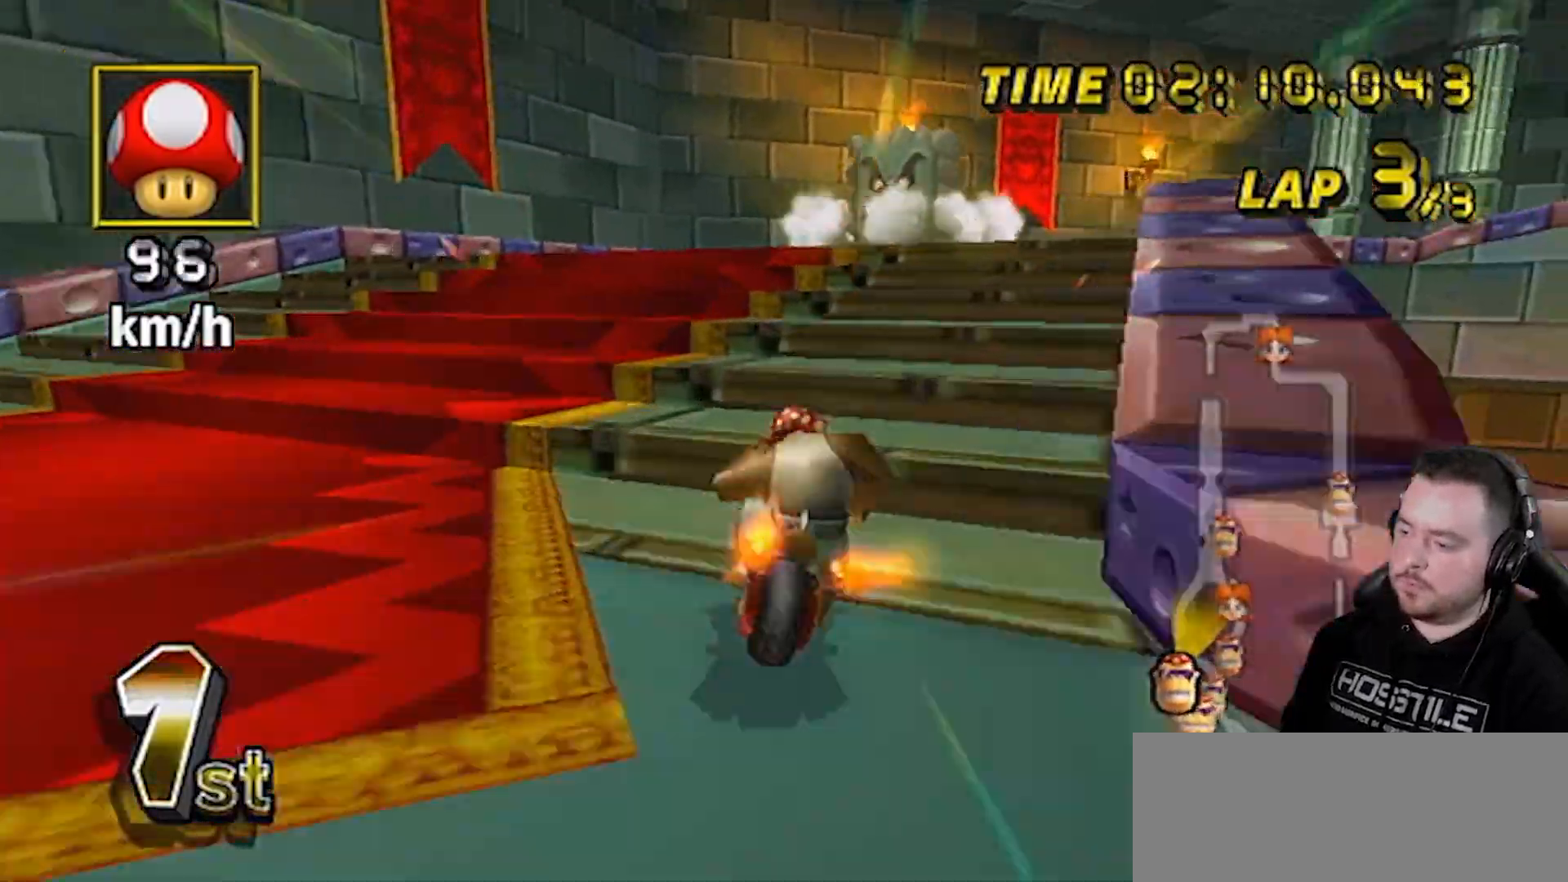
{"buttons": ["A", "R1"], "left_stick": "right", "right_stick": "center", "events": [[67, "left_stick", "right"]]}
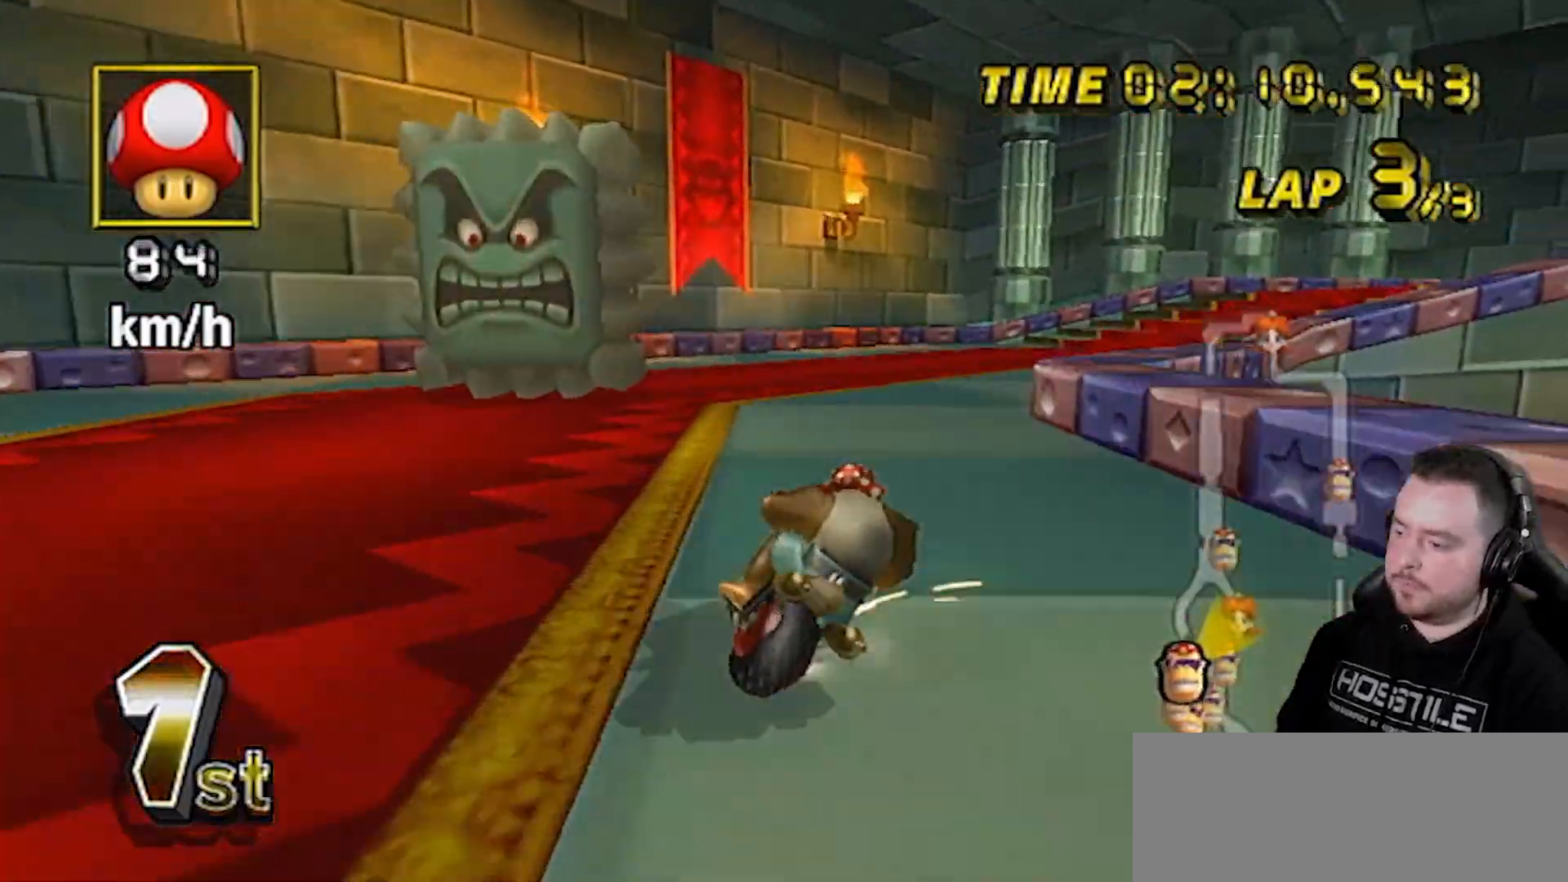
{"buttons": ["A", "R1"], "left_stick": "right", "right_stick": "center", "events": []}
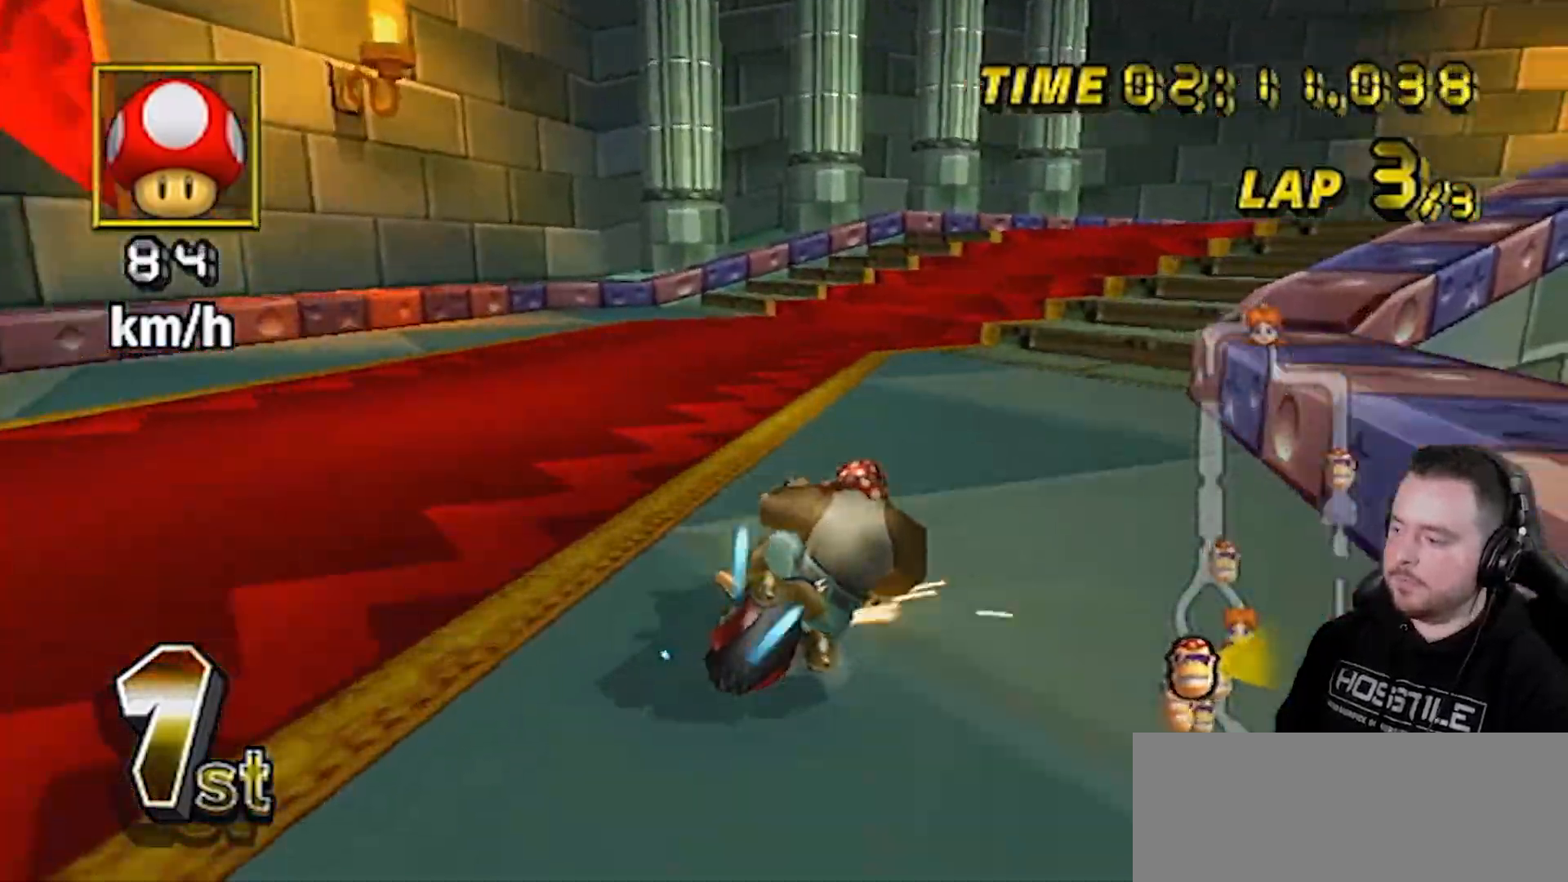
{"buttons": ["A", "R1"], "left_stick": "right", "right_stick": "center", "events": [[33, "left_stick", "up-right"], [250, "left_stick", "right"]]}